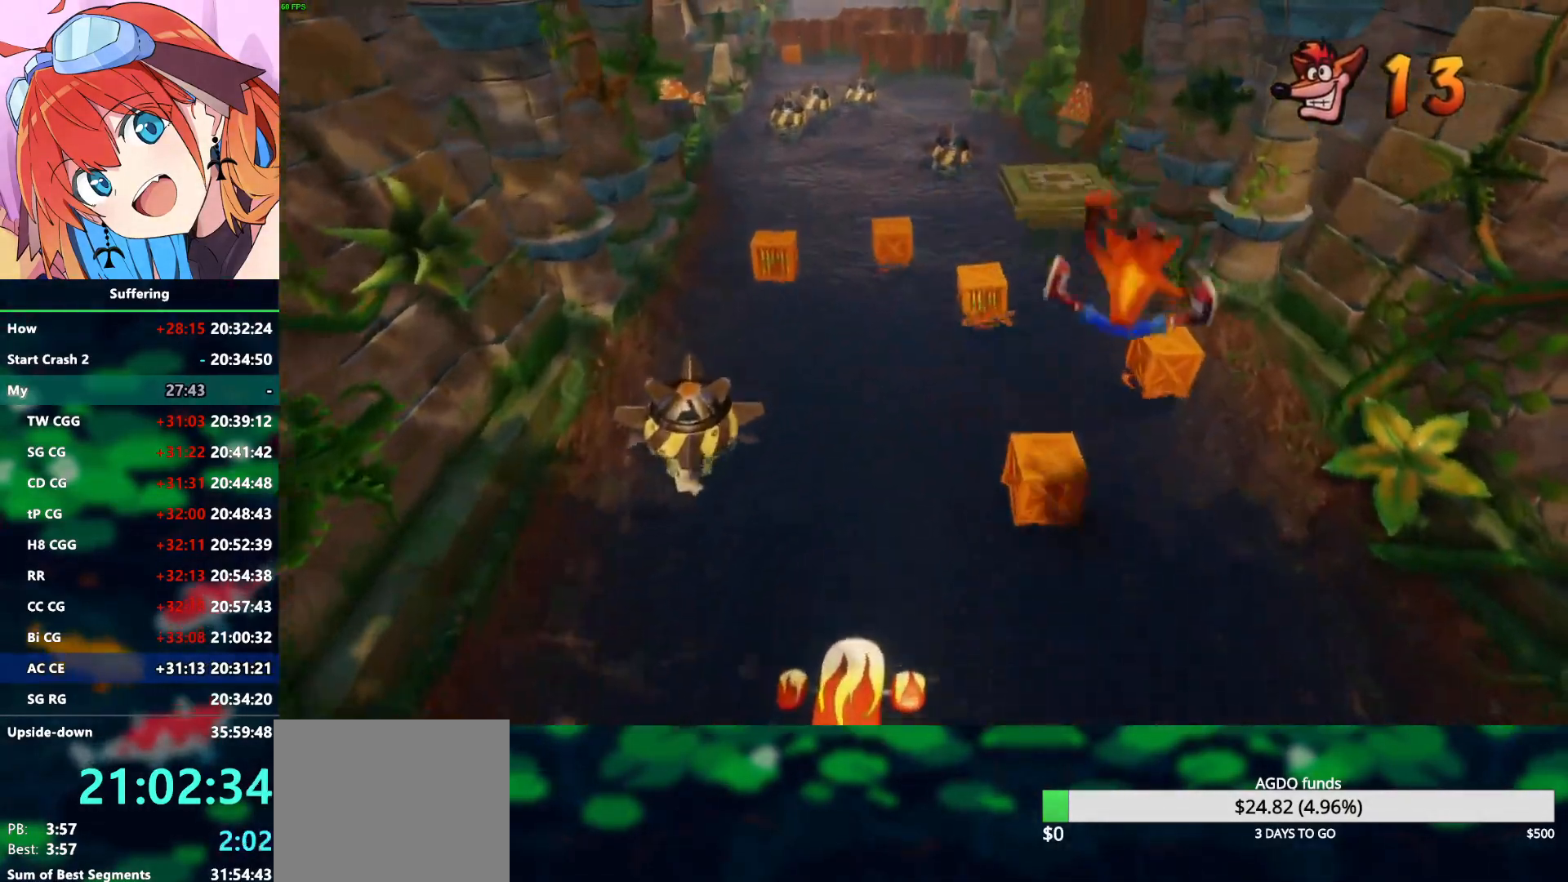
Gameplay with a controller (PlayStation layout); each line is a JSON object with the inputs held at the frame after it. "events" lists button and stick changes between this image and that frame as [ms after this image, input, new state], when the widget could be followed in between.
{"buttons": ["CROSS"], "left_stick": "up", "right_stick": "center", "events": [[50, "left_stick", "up"], [167, "CROSS", "down"]]}
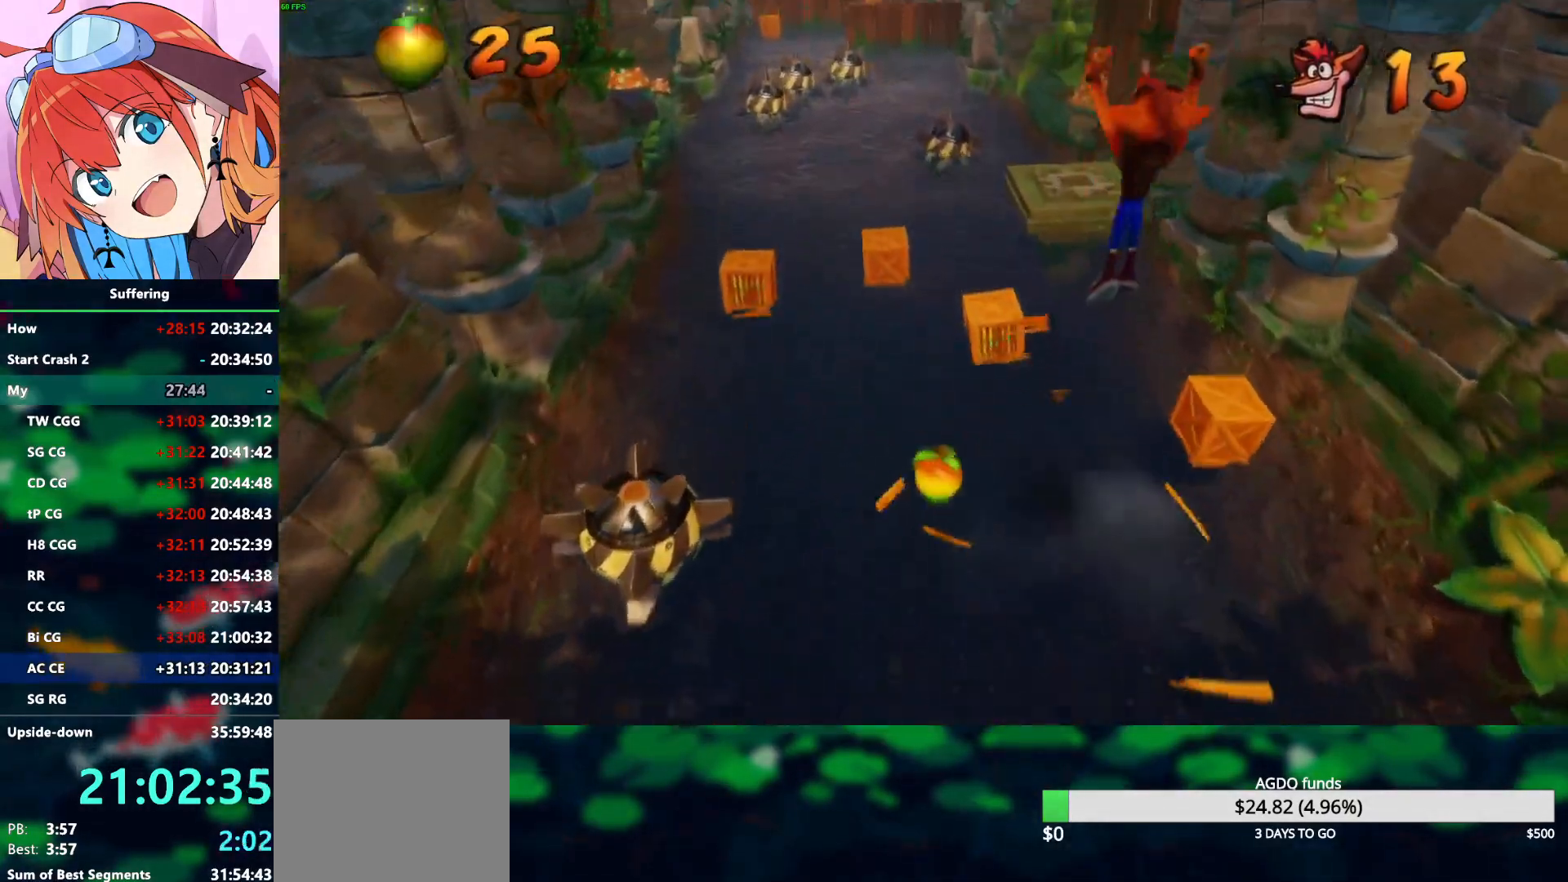
{"buttons": ["CROSS"], "left_stick": "up", "right_stick": "center", "events": []}
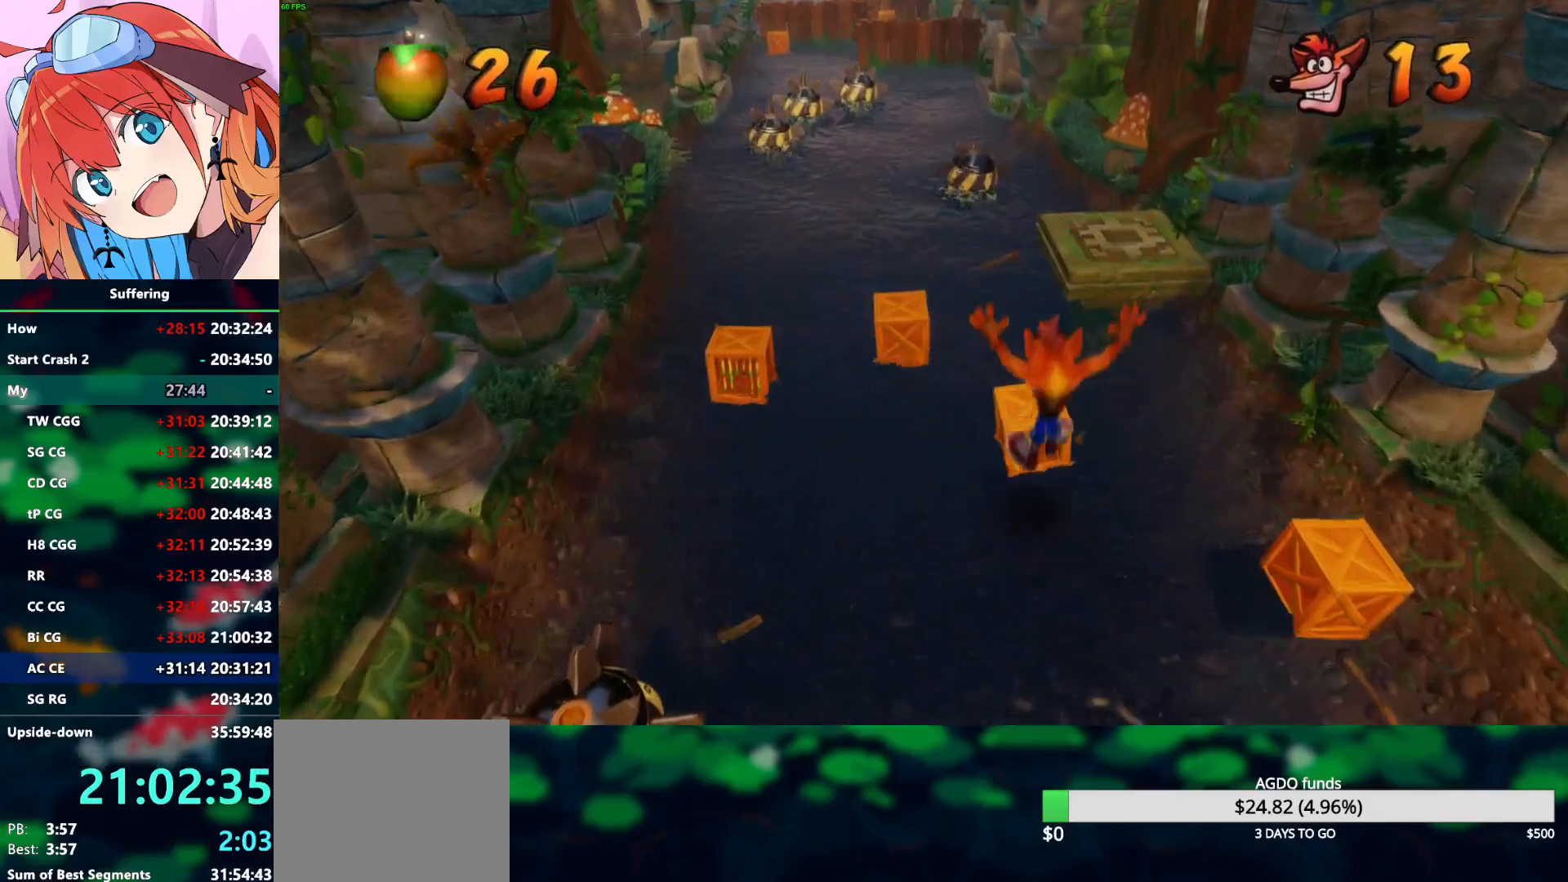
{"buttons": ["TRIANGLE"], "left_stick": "center", "right_stick": "center", "events": [[17, "CROSS", "up"], [83, "CROSS", "down"], [350, "CROSS", "up"], [433, "left_stick", "center"], [483, "TRIANGLE", "down"]]}
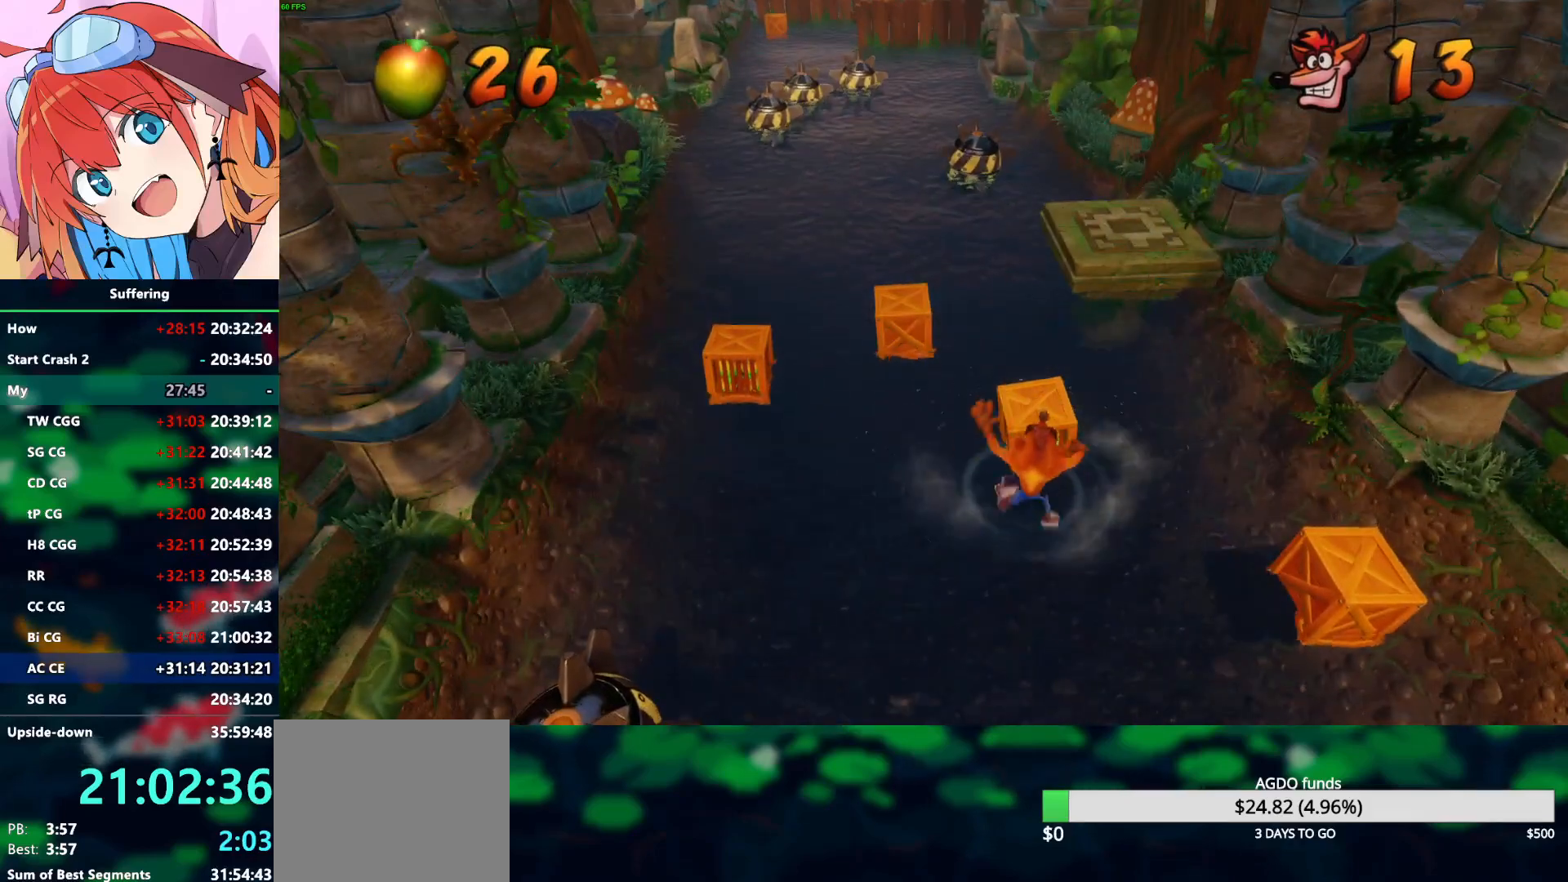
{"buttons": [], "left_stick": "center", "right_stick": "center", "events": [[100, "TRIANGLE", "up"]]}
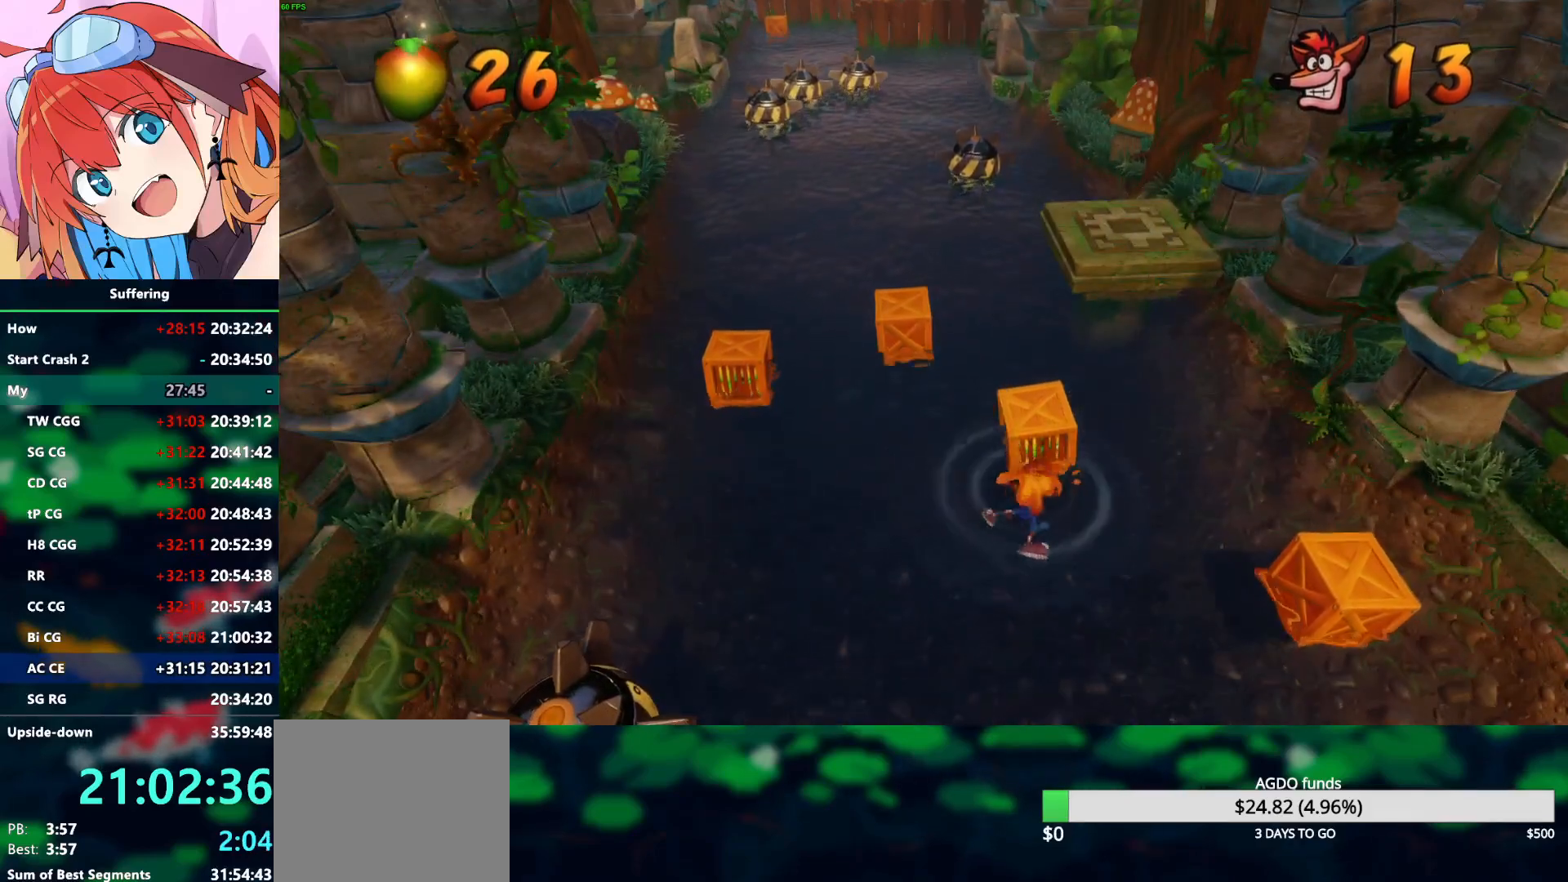
{"buttons": [], "left_stick": "center", "right_stick": "center", "events": []}
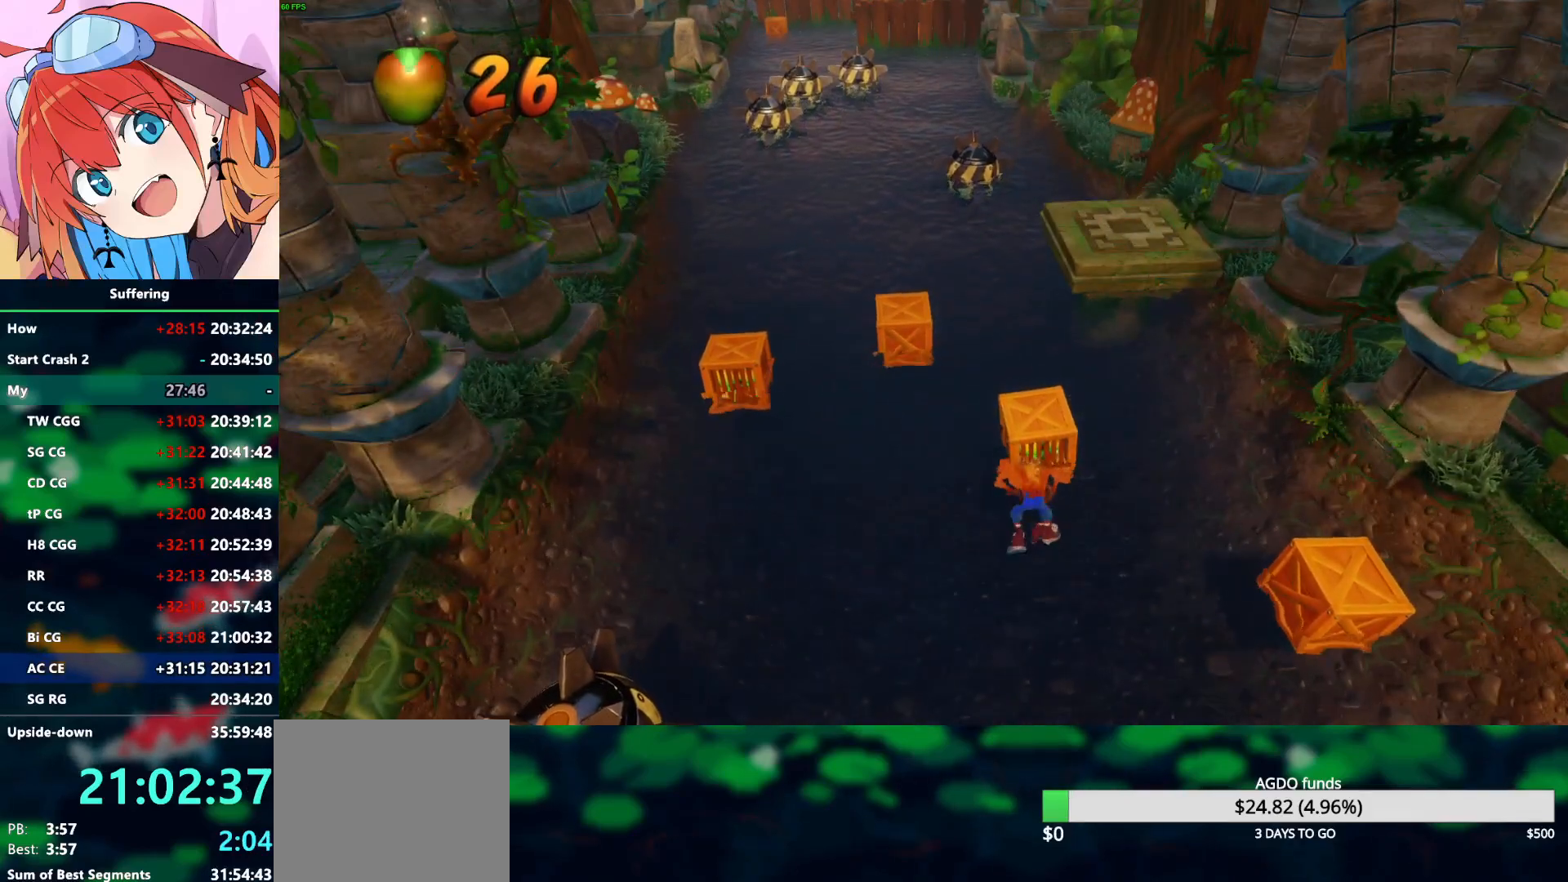
{"buttons": [], "left_stick": "center", "right_stick": "center", "events": []}
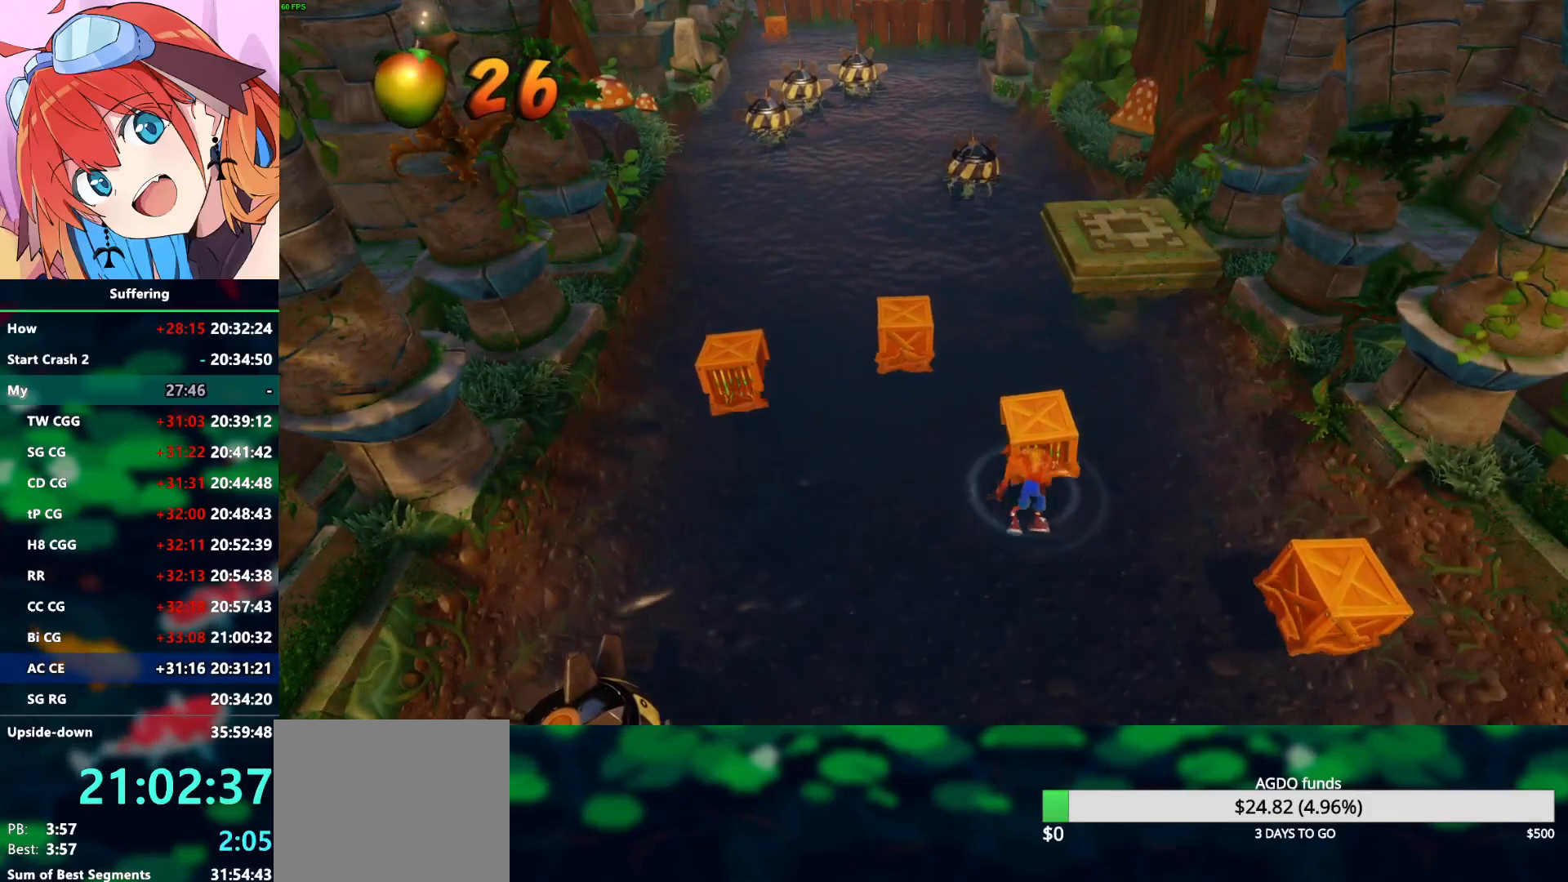
{"buttons": [], "left_stick": "center", "right_stick": "center", "events": []}
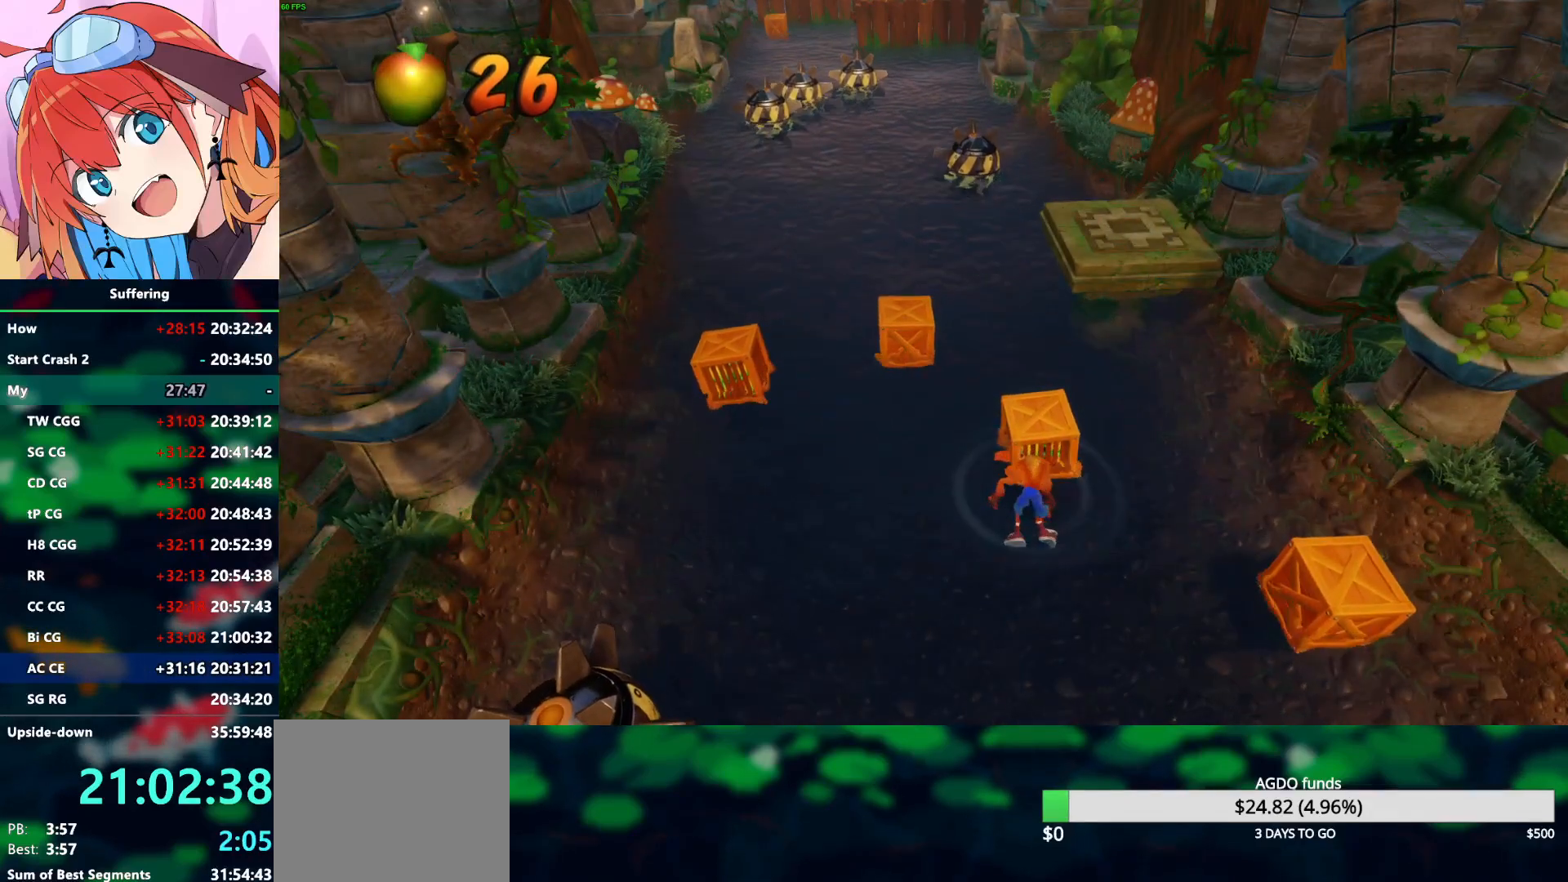
{"buttons": [], "left_stick": "center", "right_stick": "center", "events": []}
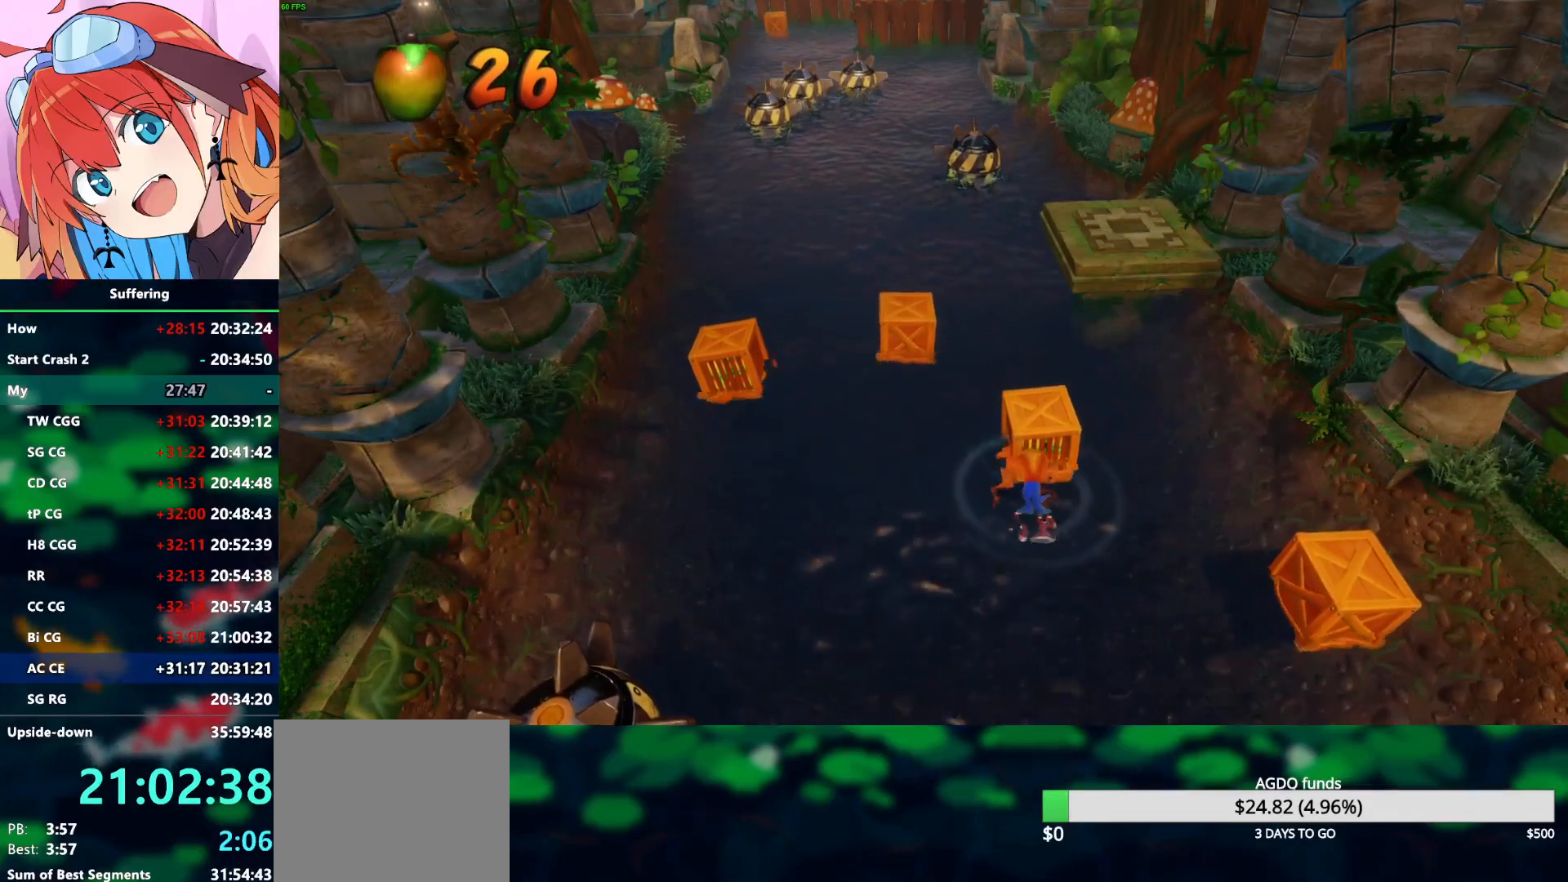
{"buttons": [], "left_stick": "center", "right_stick": "center", "events": []}
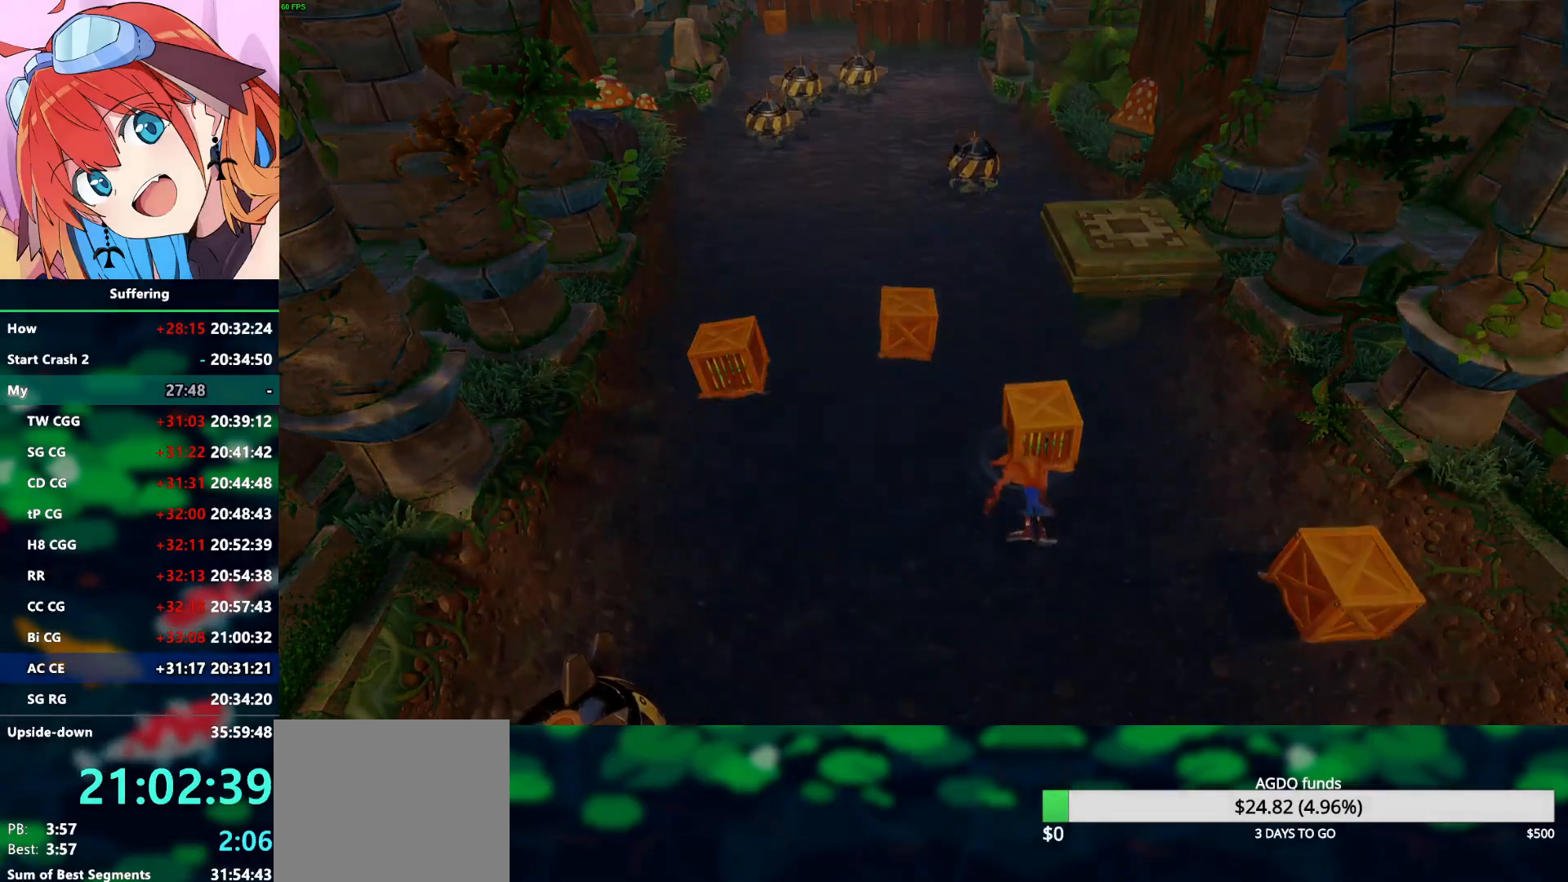
{"buttons": [], "left_stick": "center", "right_stick": "center", "events": []}
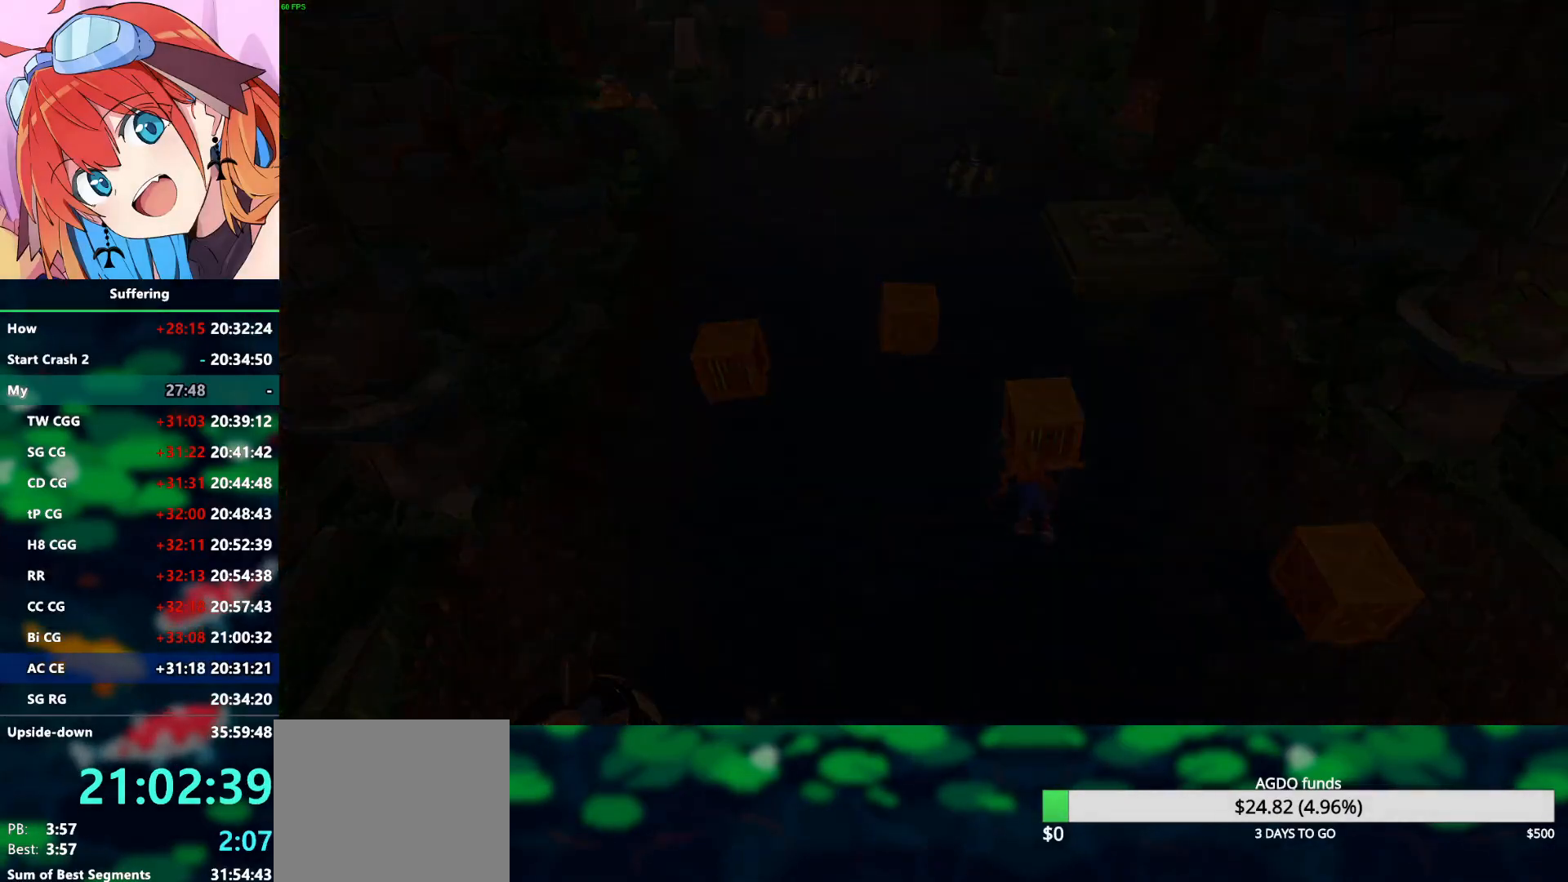
{"buttons": [], "left_stick": "center", "right_stick": "center", "events": []}
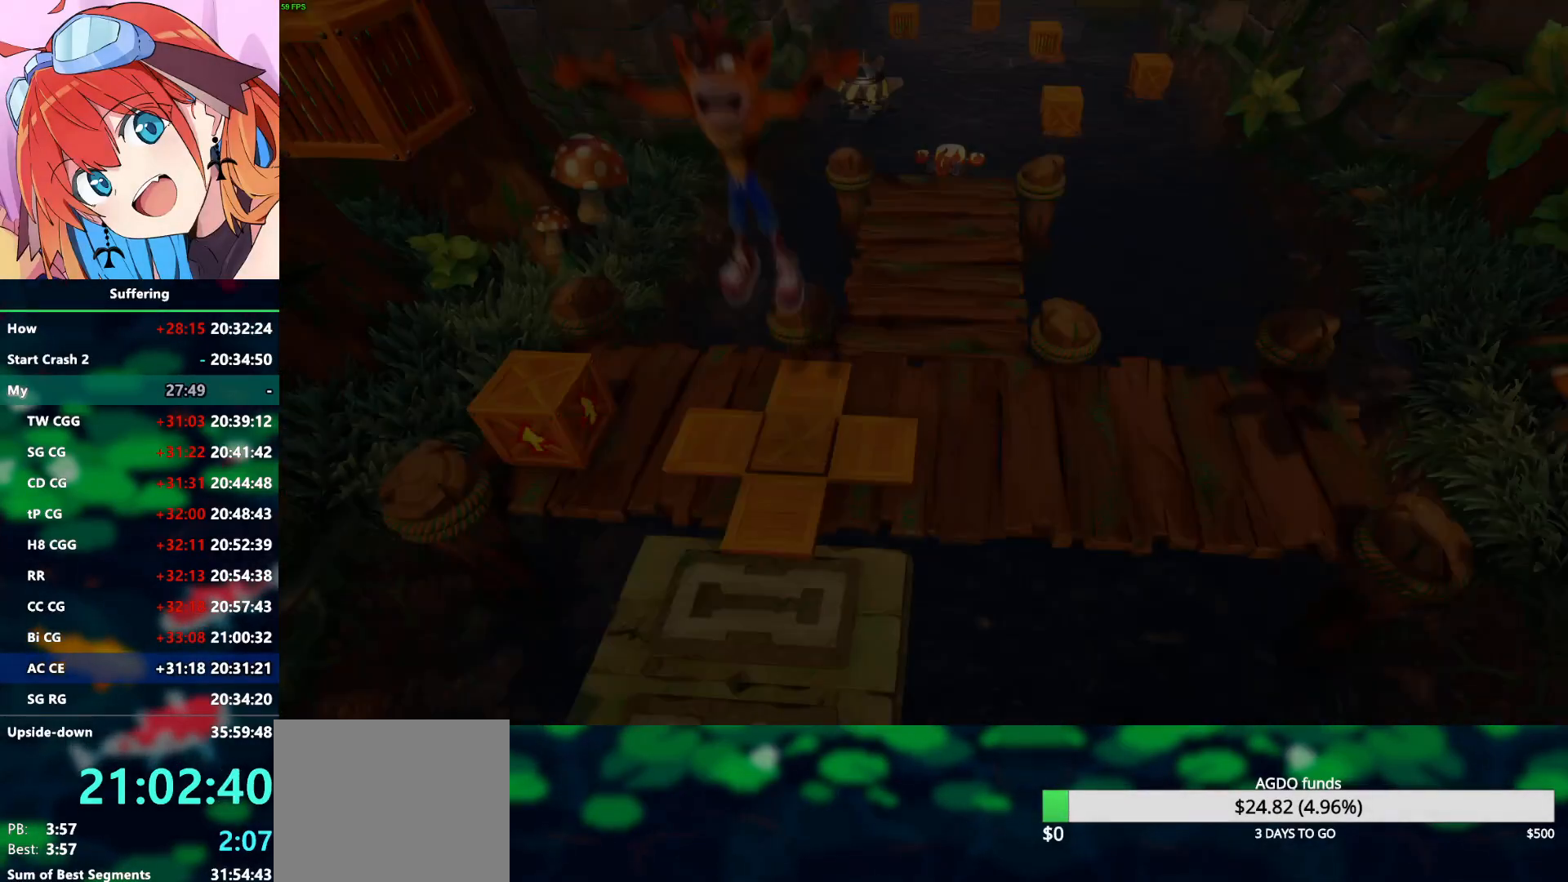
{"buttons": [], "left_stick": "up-right", "right_stick": "center", "events": [[400, "left_stick", "up-right"]]}
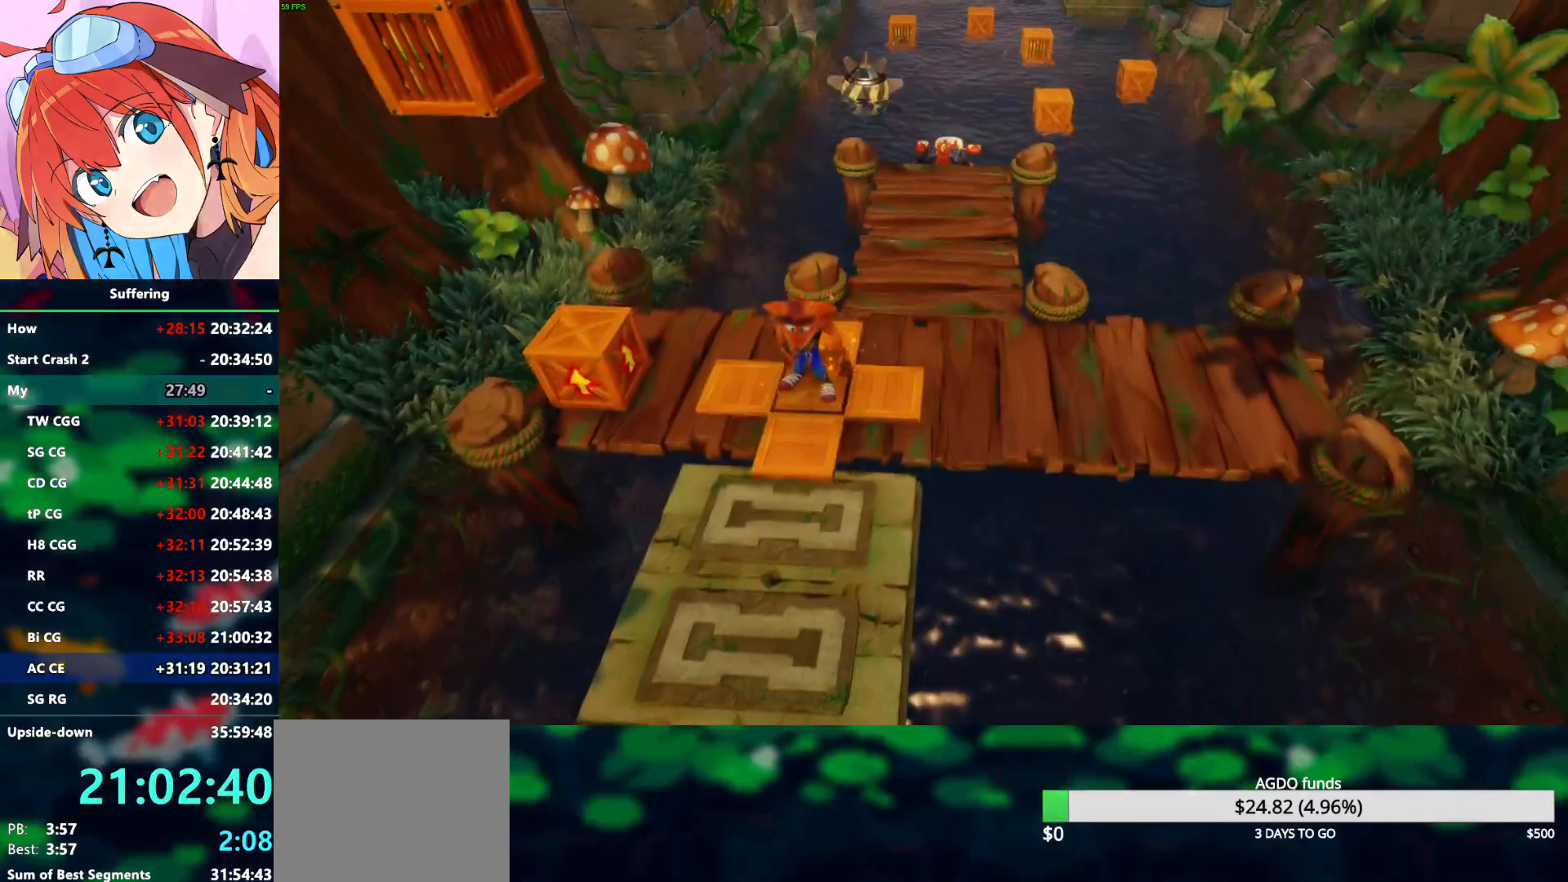
{"buttons": [], "left_stick": "up-right", "right_stick": "center", "events": []}
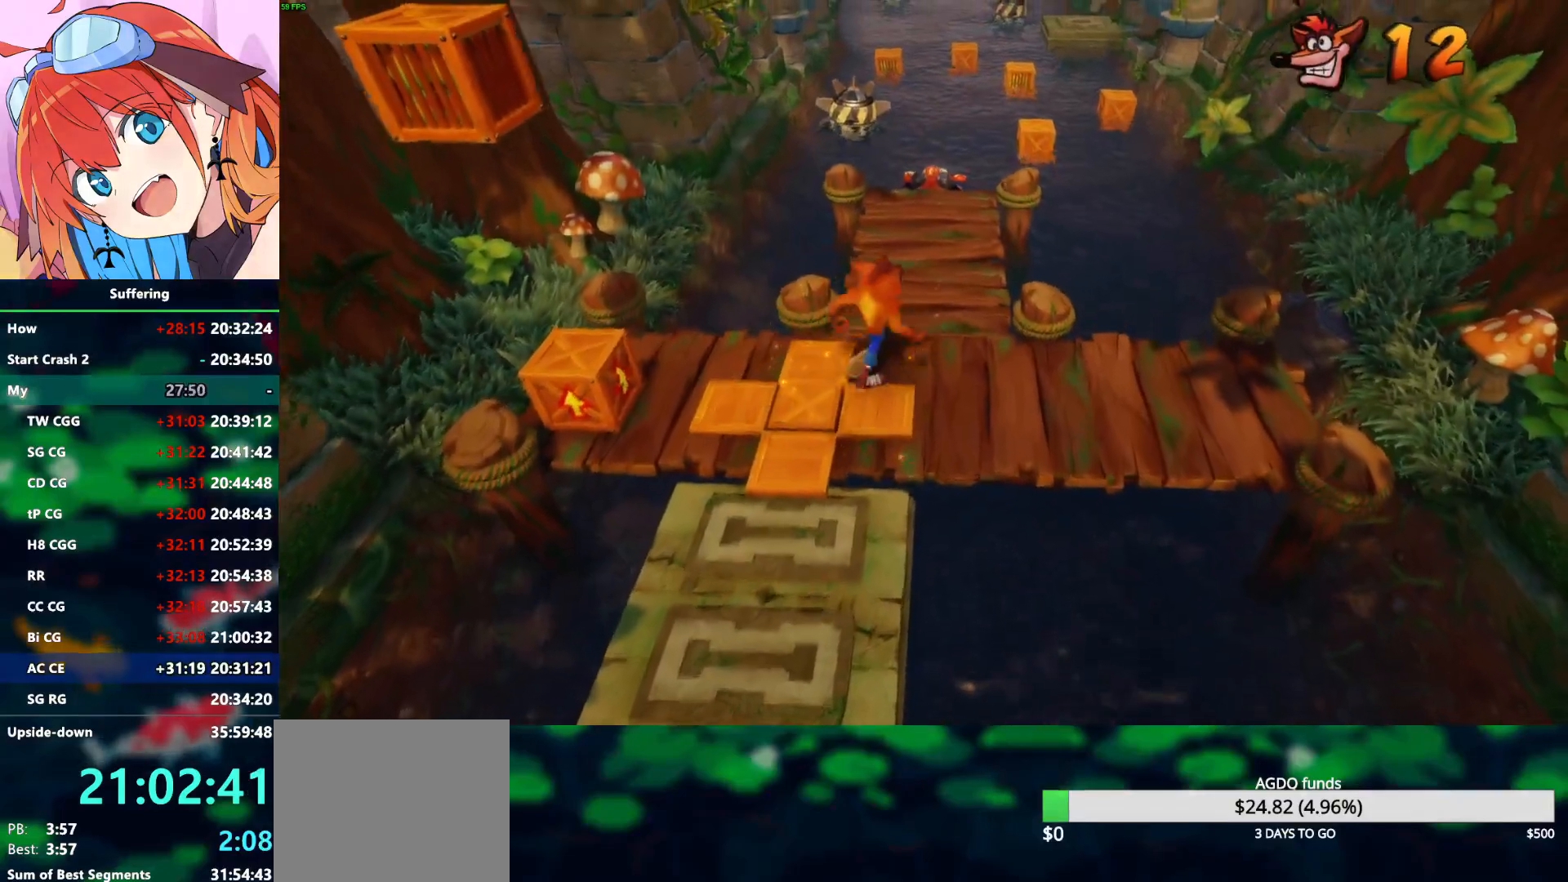
{"buttons": [], "left_stick": "up", "right_stick": "center", "events": [[200, "left_stick", "up"]]}
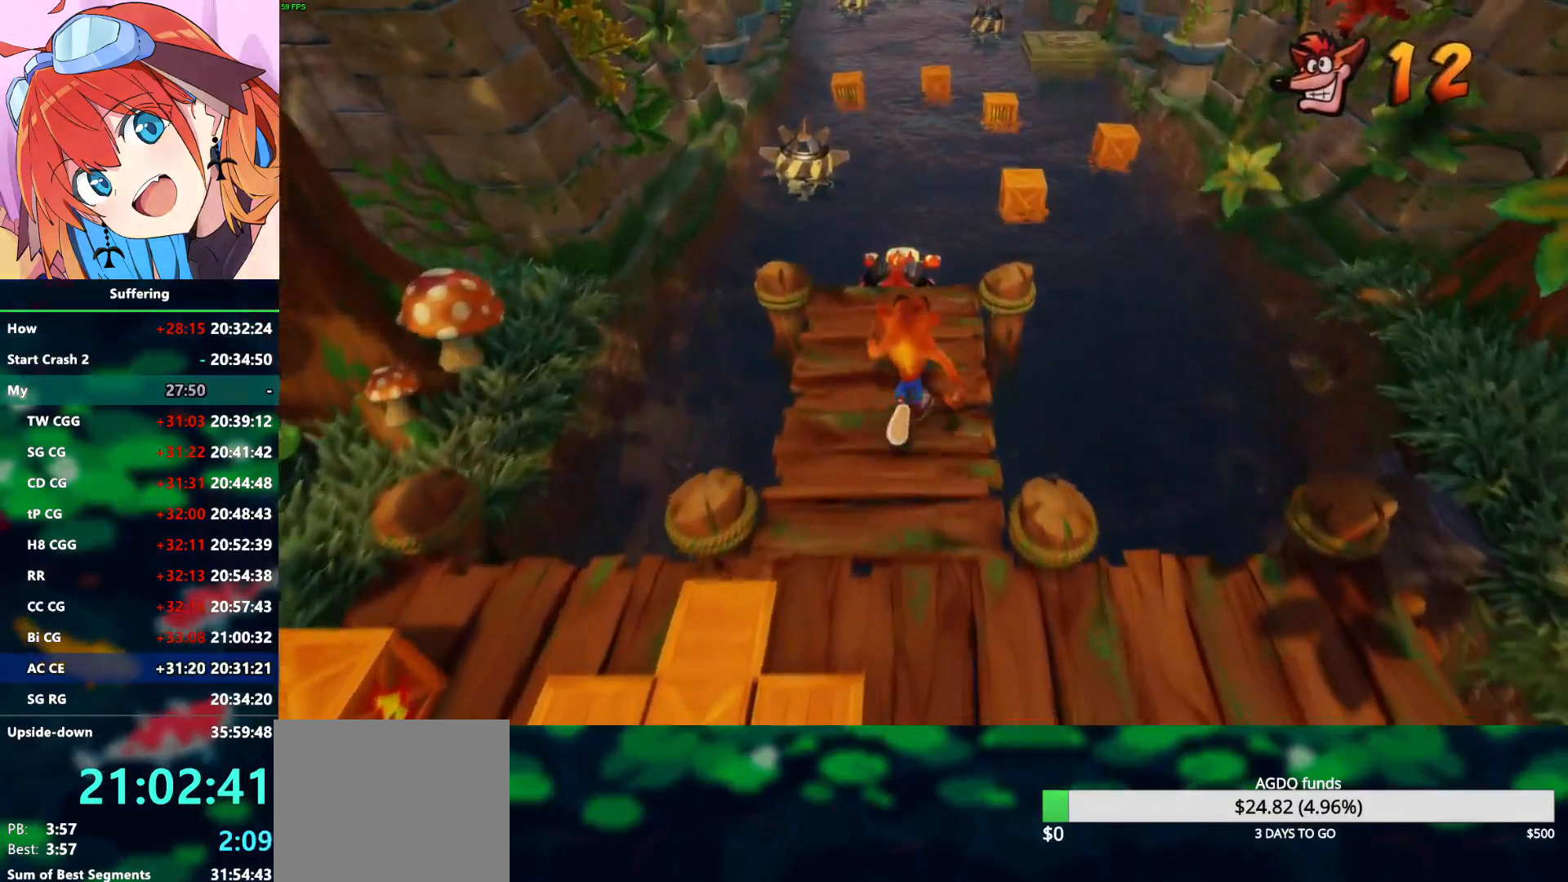
{"buttons": ["CROSS", "R1"], "left_stick": "up-right", "right_stick": "center", "events": [[333, "R1", "down"], [417, "left_stick", "up-right"], [467, "CROSS", "down"]]}
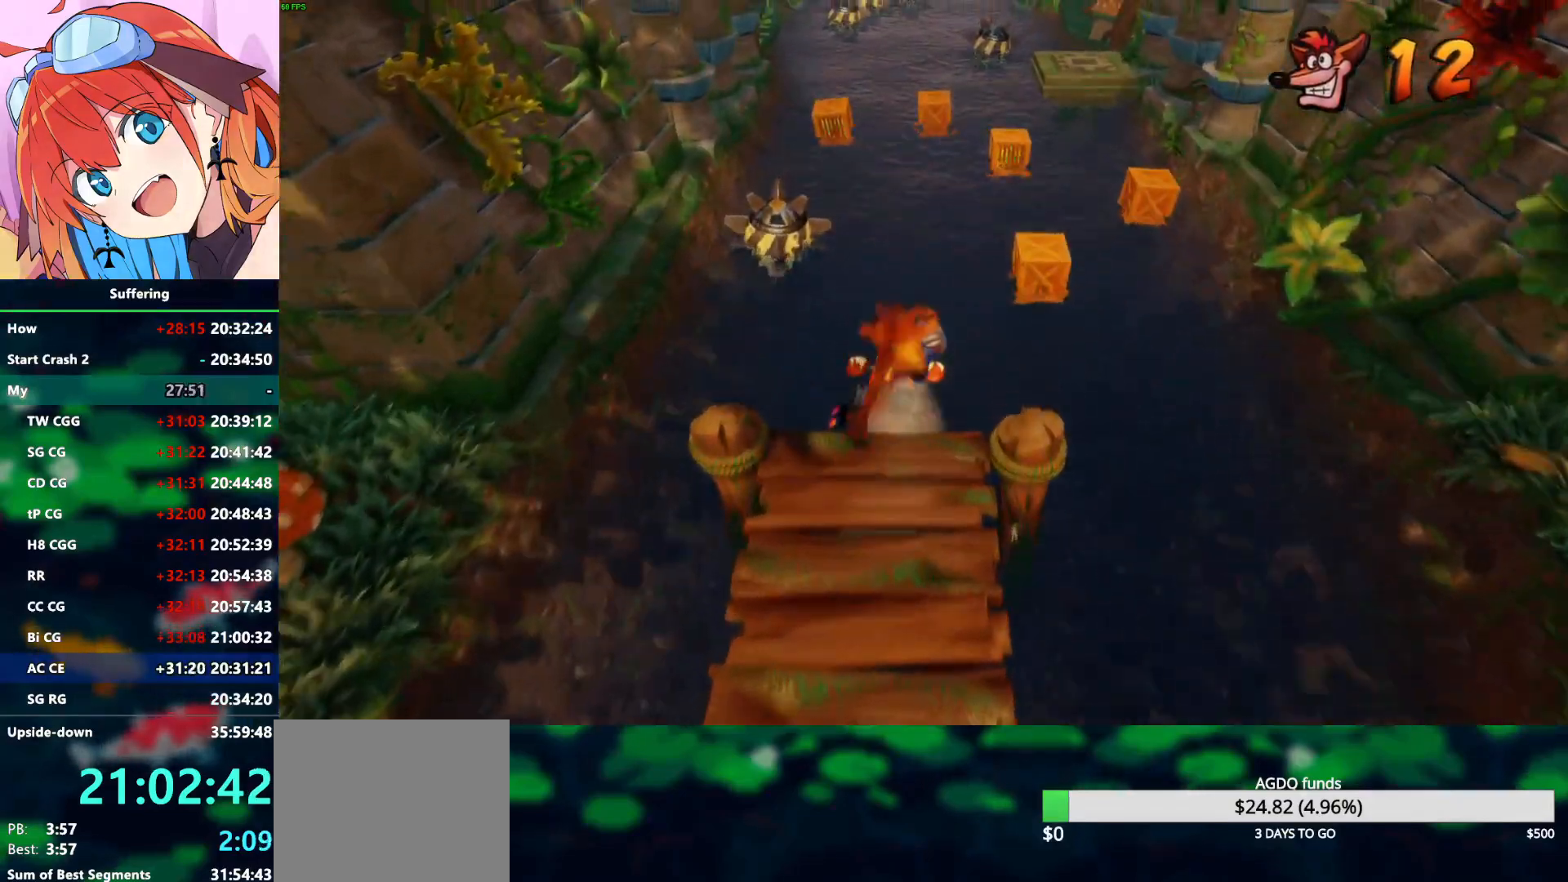
{"buttons": [], "left_stick": "up-right", "right_stick": "center", "events": [[217, "R1", "up"], [367, "CROSS", "up"]]}
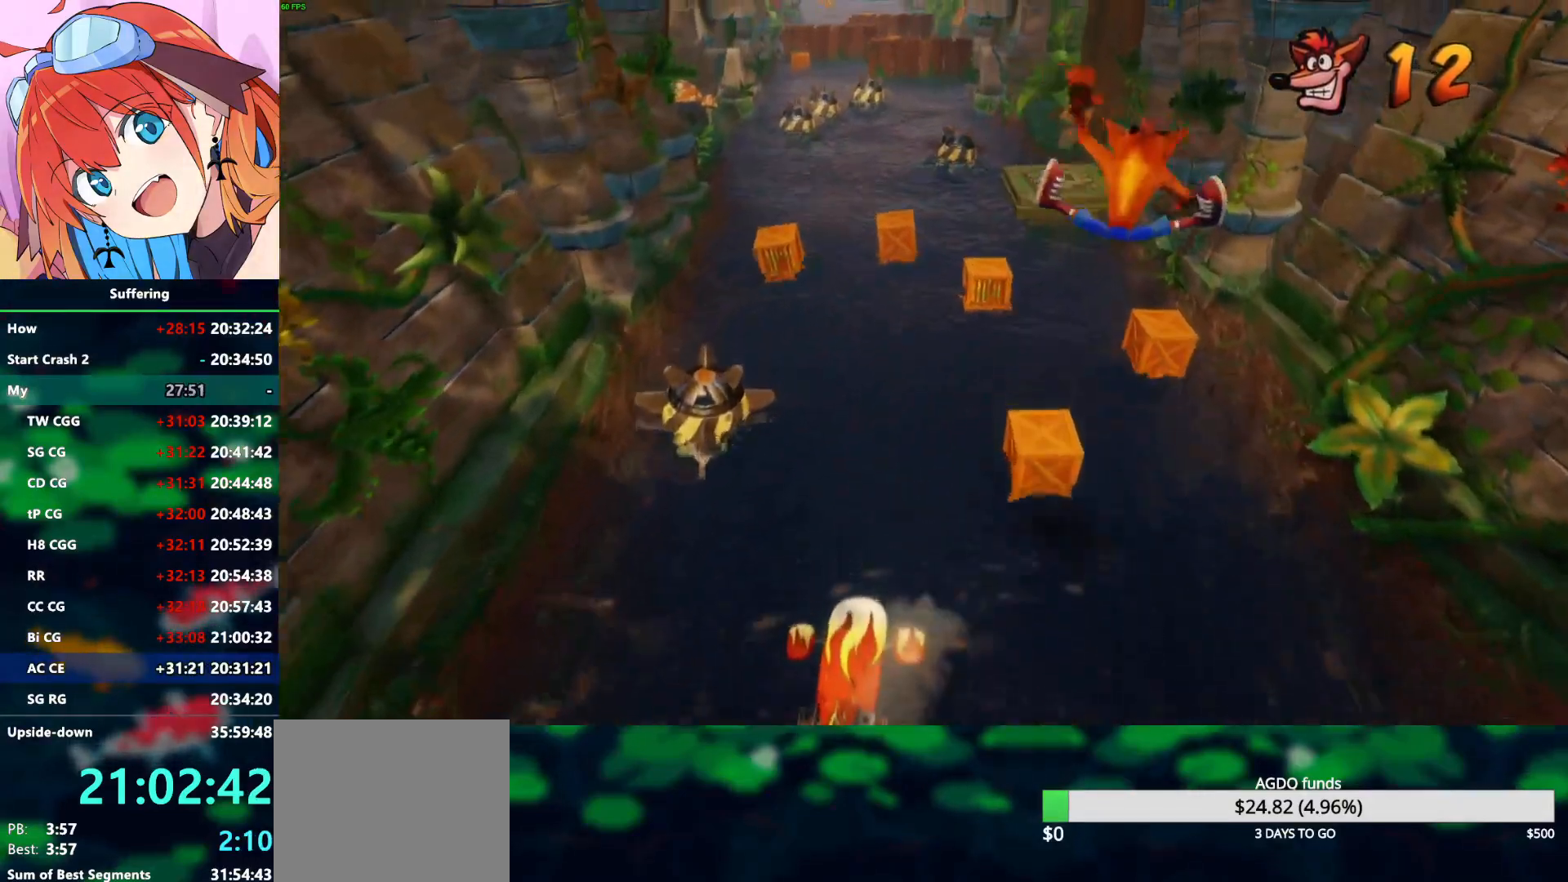
{"buttons": ["CROSS"], "left_stick": "up-right", "right_stick": "center", "events": [[167, "left_stick", "center"], [317, "CROSS", "down"], [367, "left_stick", "up-right"]]}
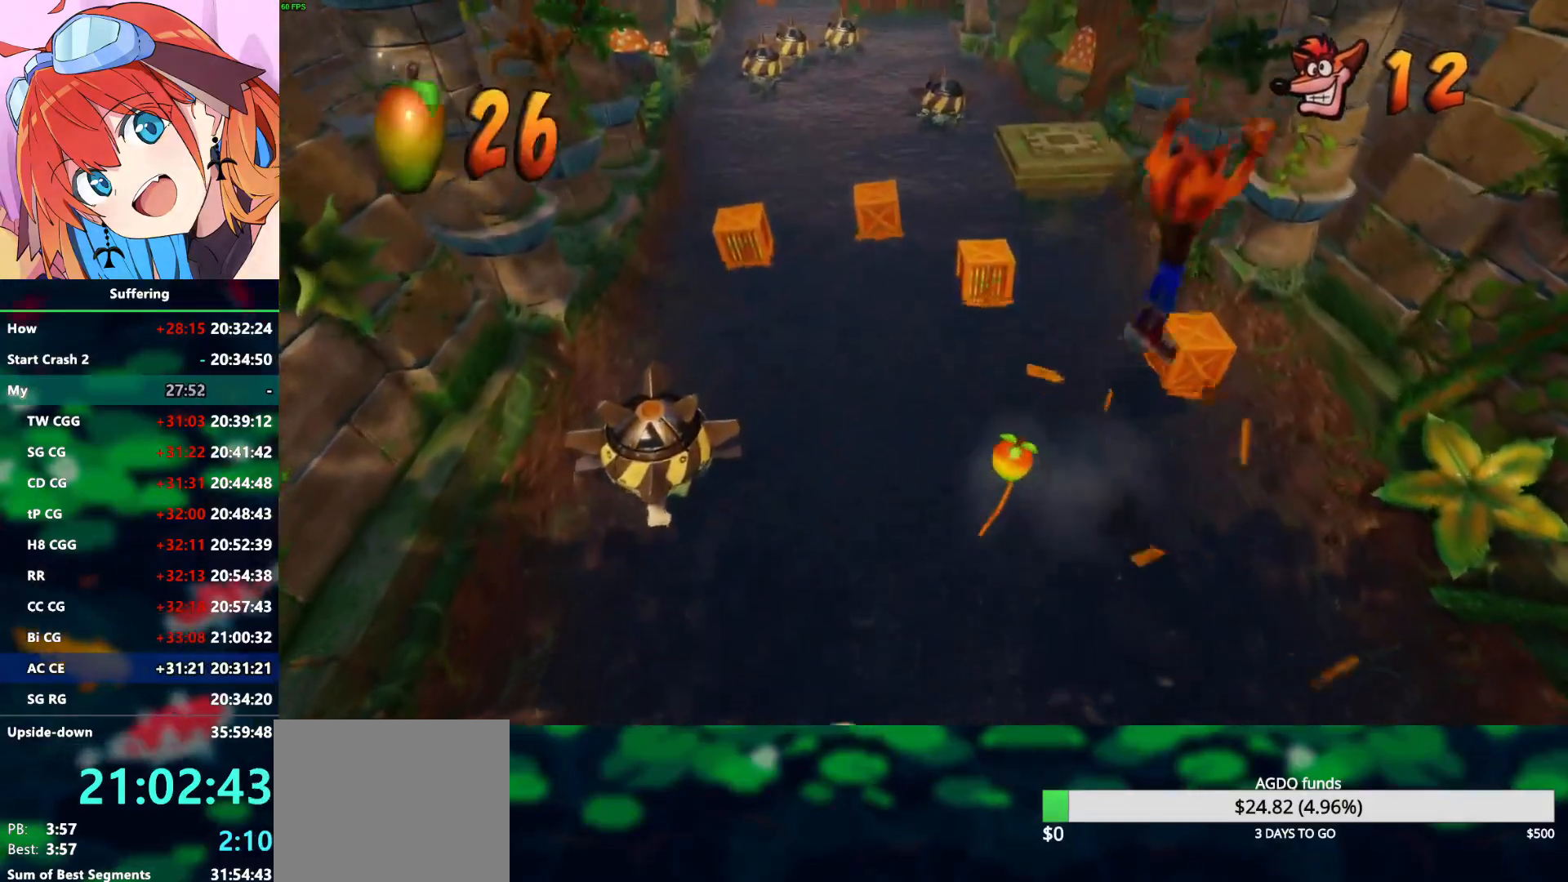
{"buttons": [], "left_stick": "center", "right_stick": "center", "events": [[217, "CROSS", "up"], [467, "left_stick", "center"]]}
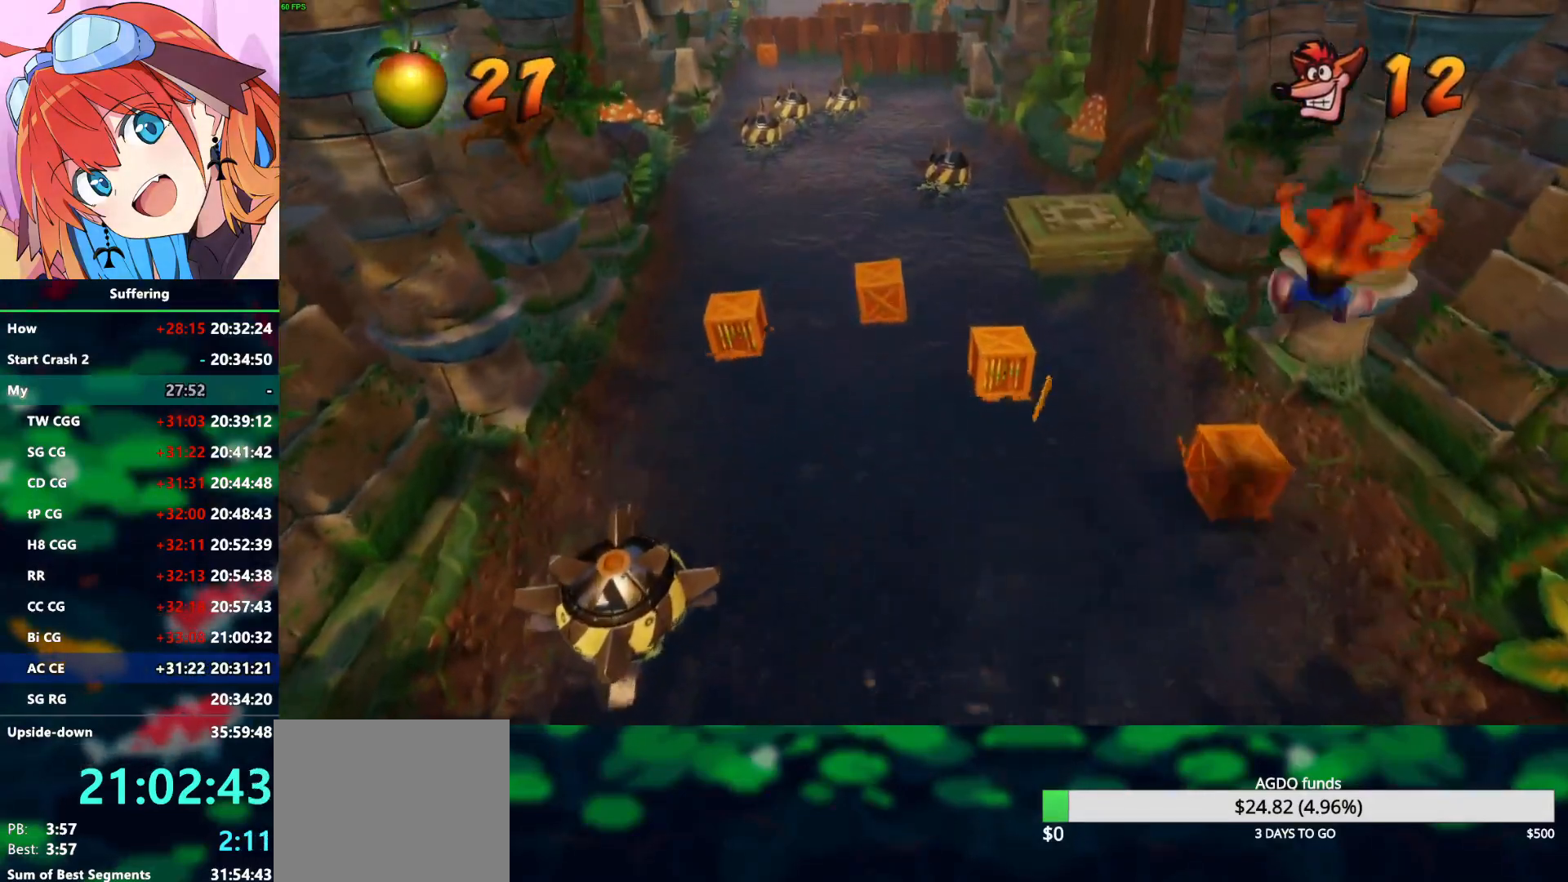
{"buttons": ["CROSS"], "left_stick": "up-left", "right_stick": "center", "events": [[83, "left_stick", "up"], [150, "CROSS", "down"], [200, "left_stick", "up-left"]]}
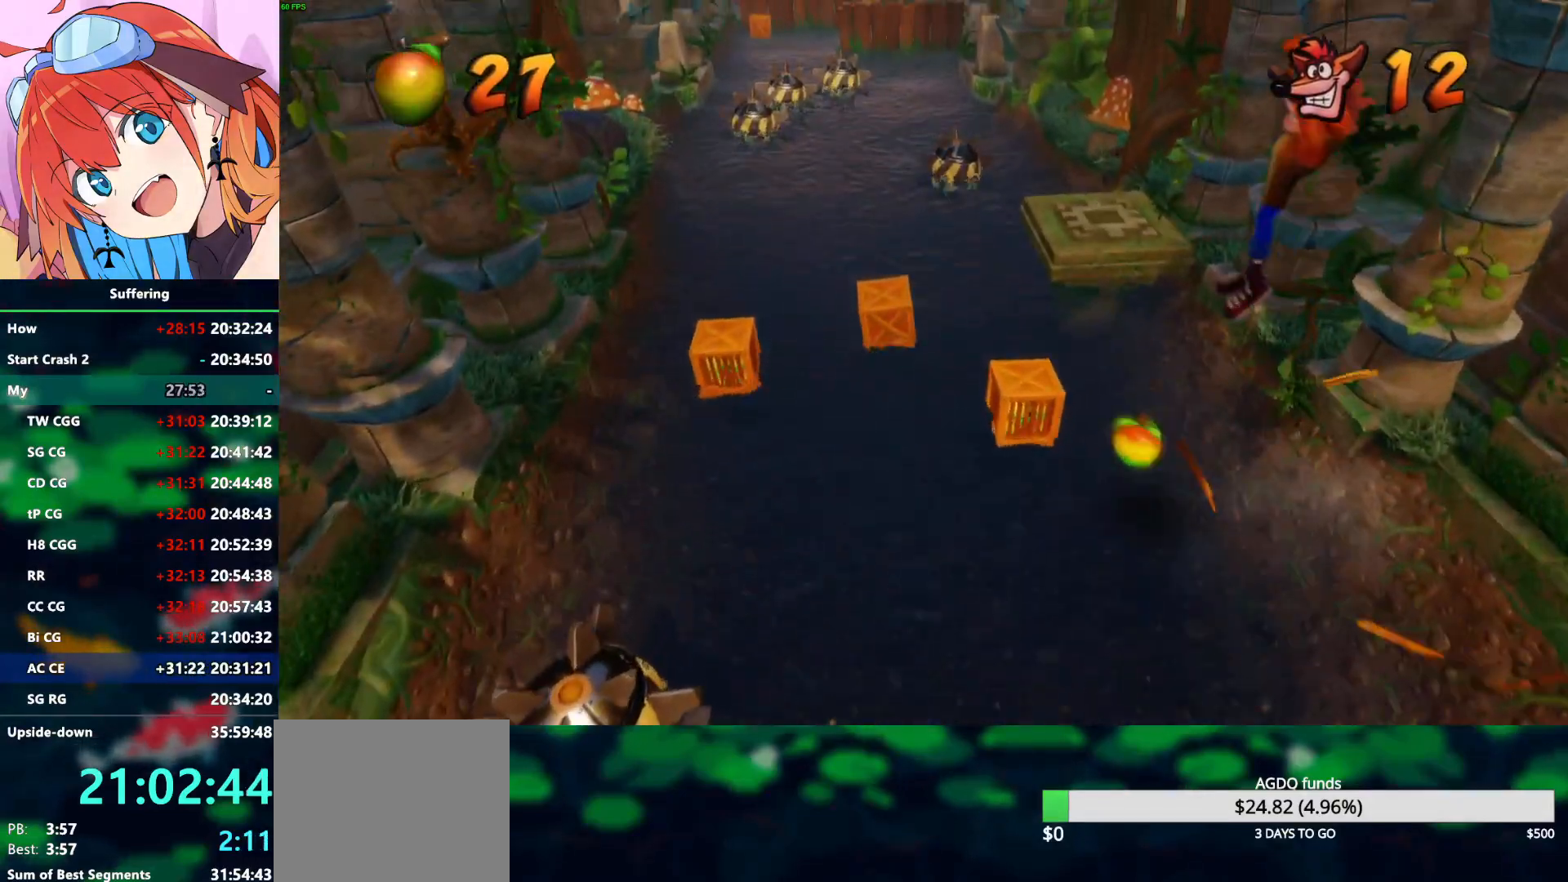
{"buttons": [], "left_stick": "up", "right_stick": "center", "events": [[17, "CROSS", "up"], [333, "left_stick", "center"], [417, "left_stick", "up"]]}
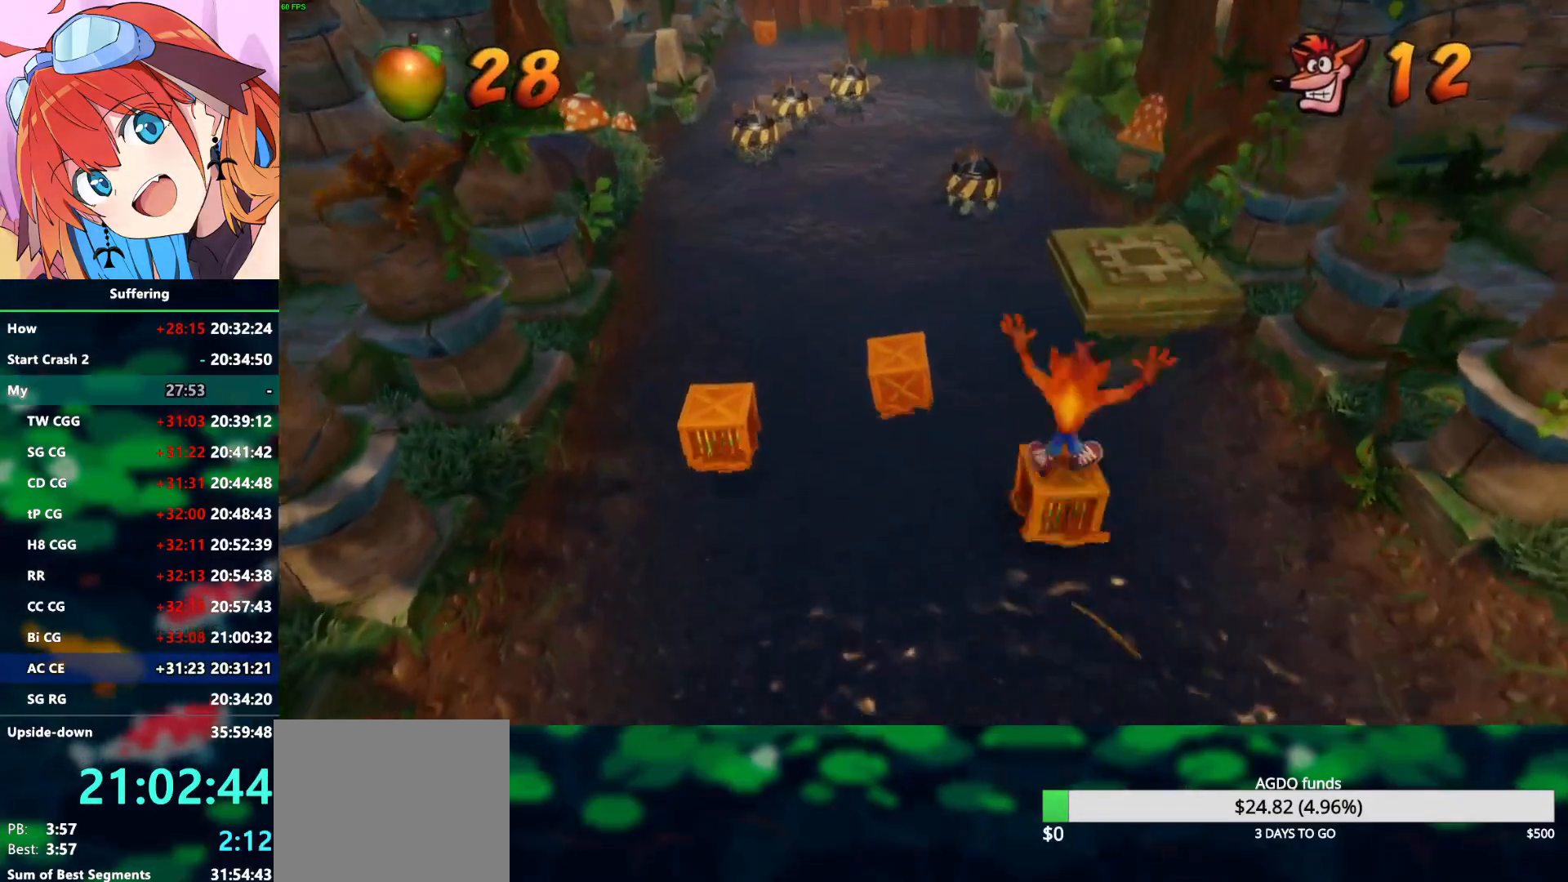
{"buttons": ["CROSS"], "left_stick": "up-right", "right_stick": "center", "events": [[33, "left_stick", "up-right"], [50, "CROSS", "down"]]}
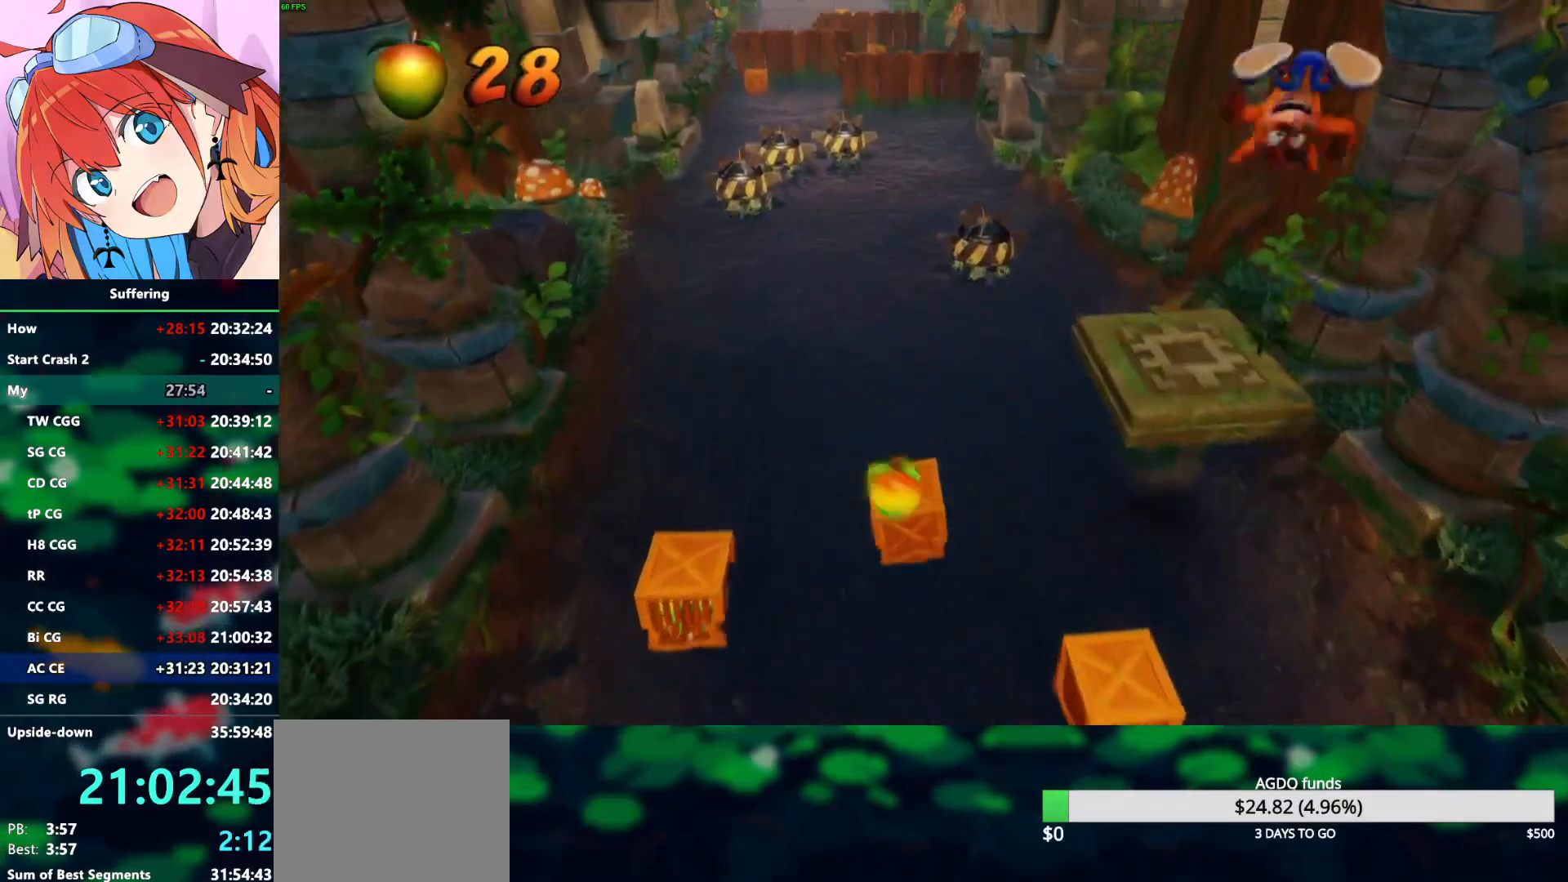
{"buttons": [], "left_stick": "up", "right_stick": "center", "events": [[167, "CROSS", "up"], [317, "left_stick", "up"]]}
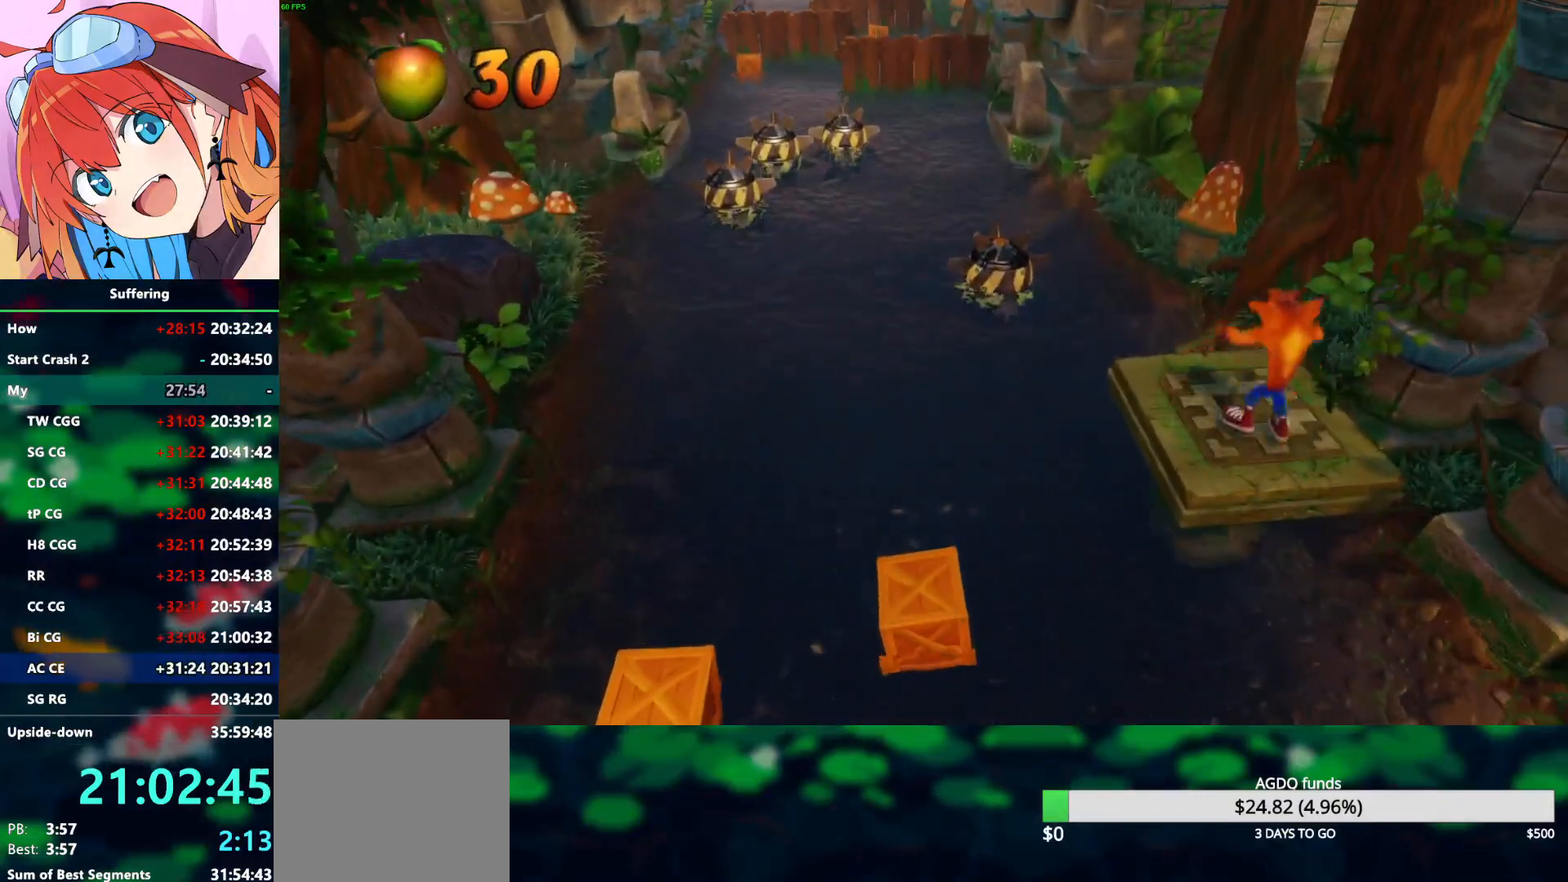
{"buttons": [], "left_stick": "center", "right_stick": "center", "events": [[300, "left_stick", "center"]]}
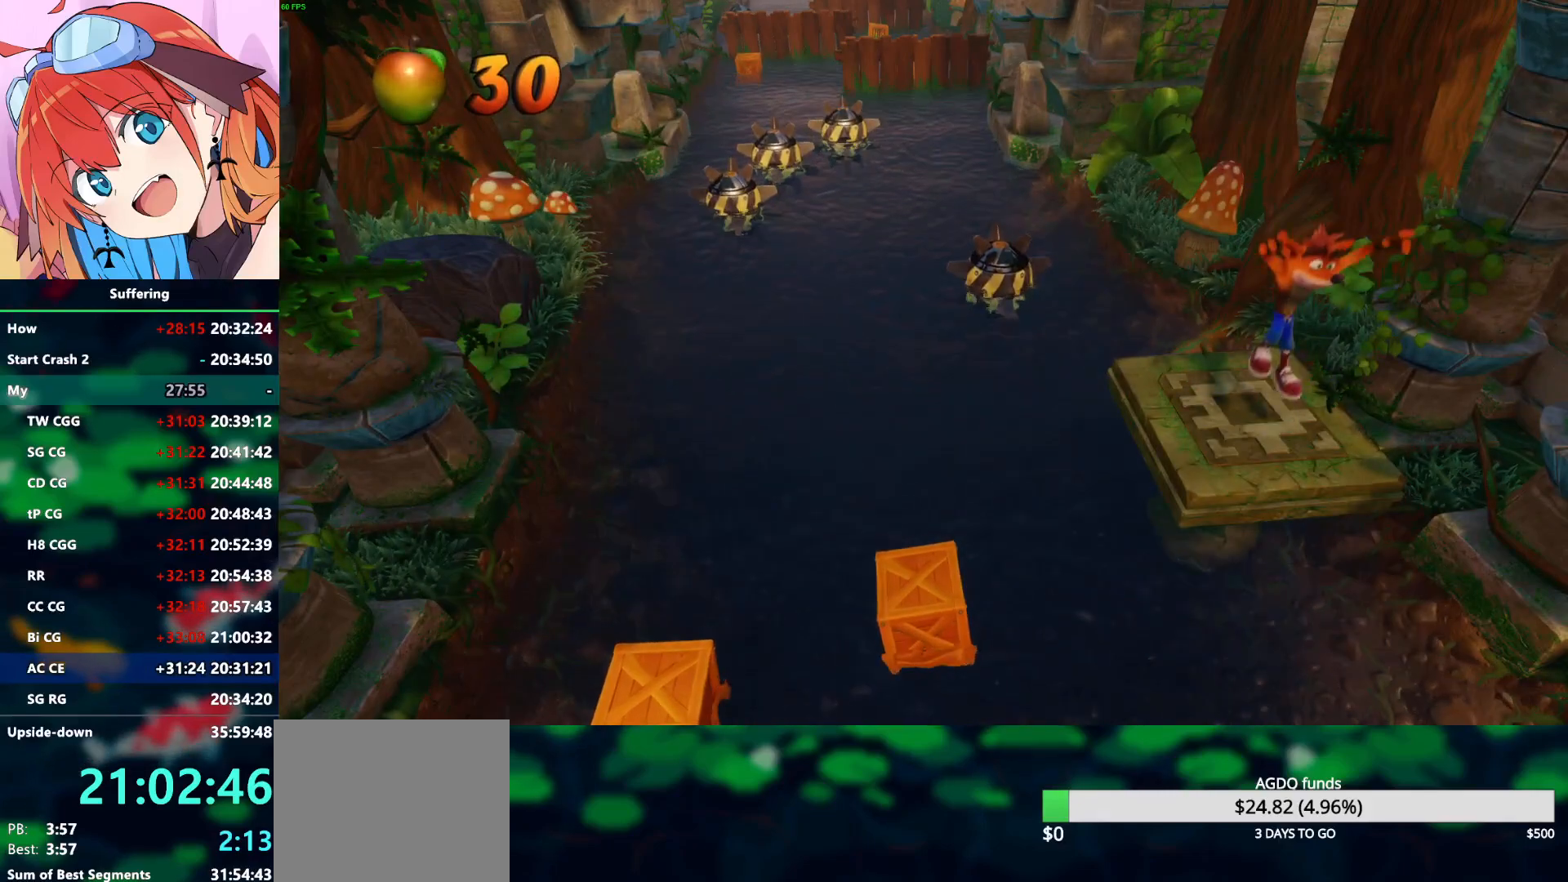
{"buttons": ["CROSS"], "left_stick": "center", "right_stick": "center", "events": [[217, "CROSS", "down"], [333, "CROSS", "up"], [417, "CROSS", "down"]]}
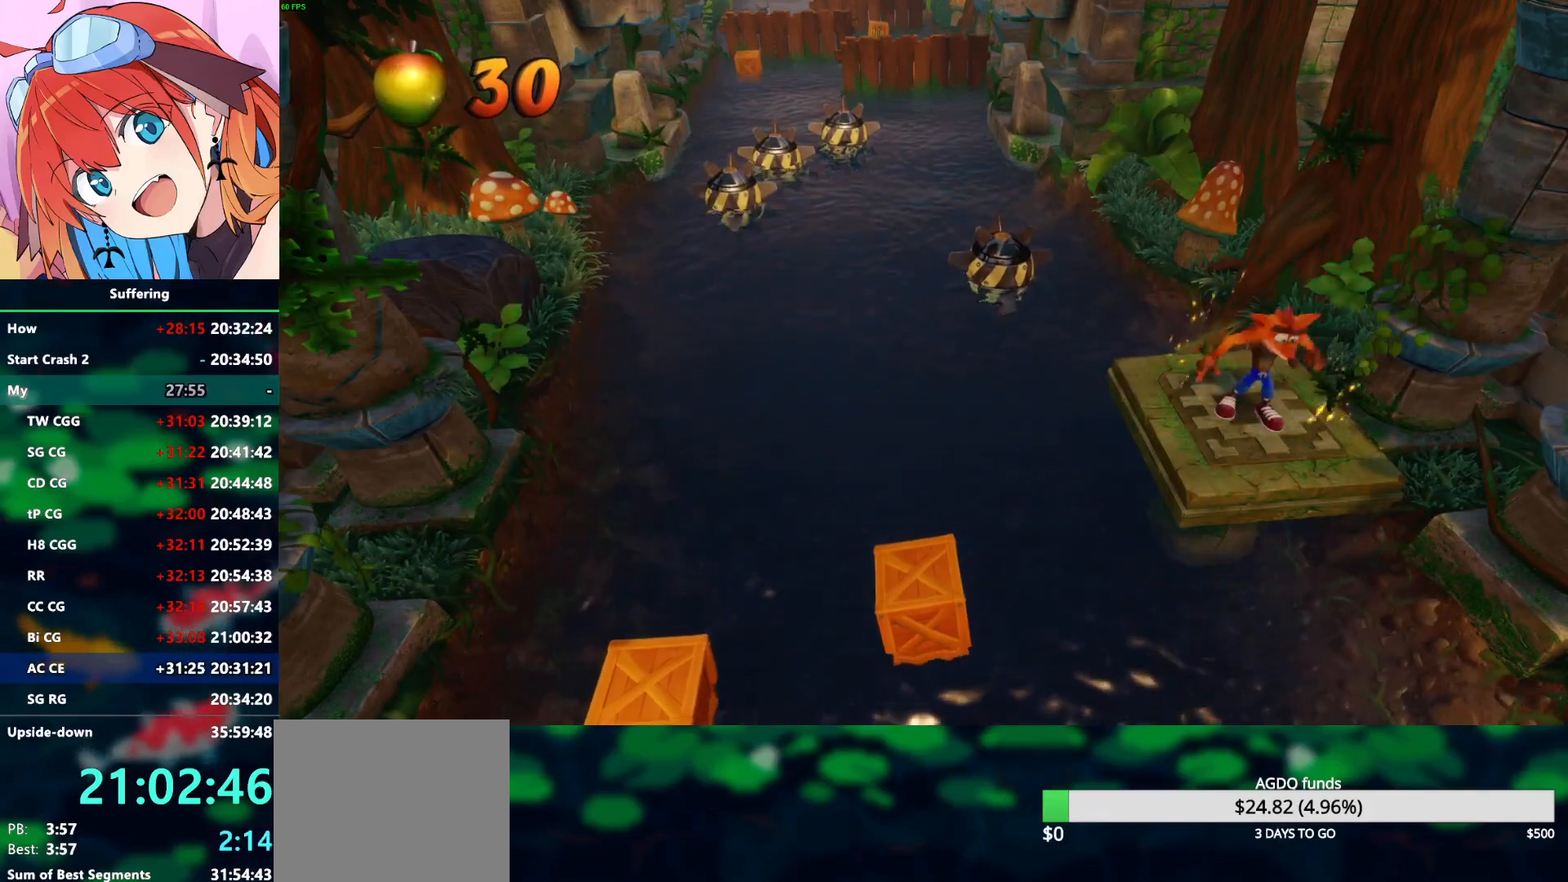
{"buttons": ["CROSS"], "left_stick": "center", "right_stick": "center", "events": [[17, "CROSS", "up"], [83, "CROSS", "down"], [167, "CROSS", "up"], [250, "CROSS", "down"], [333, "CROSS", "up"], [417, "CROSS", "down"]]}
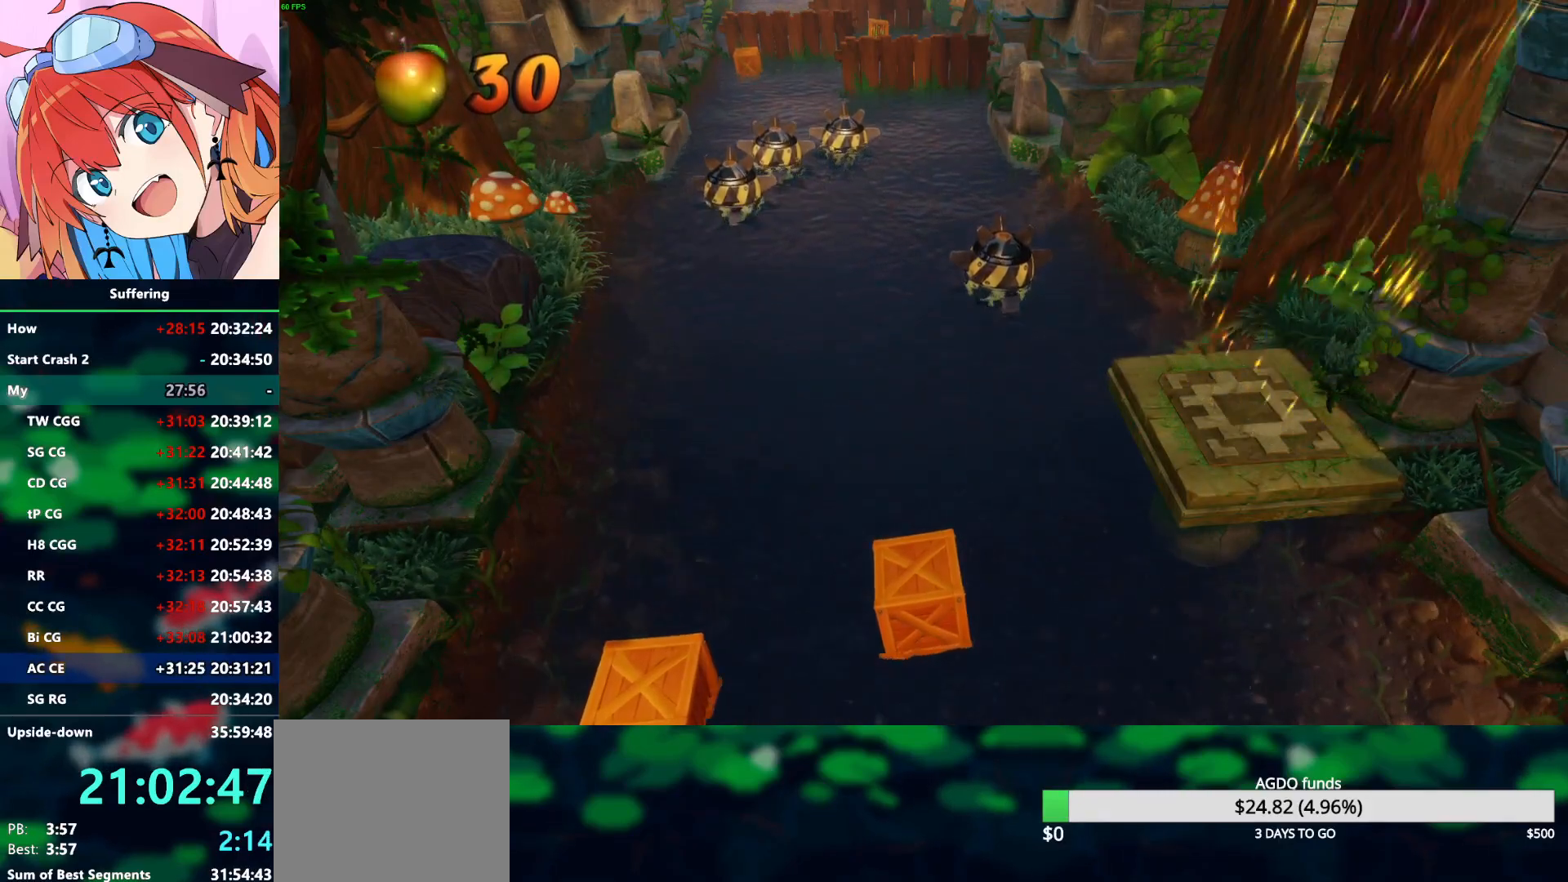
{"buttons": ["CROSS"], "left_stick": "center", "right_stick": "center", "events": [[17, "CROSS", "up"], [83, "CROSS", "down"], [167, "CROSS", "up"], [250, "CROSS", "down"], [333, "CROSS", "up"], [417, "CROSS", "down"]]}
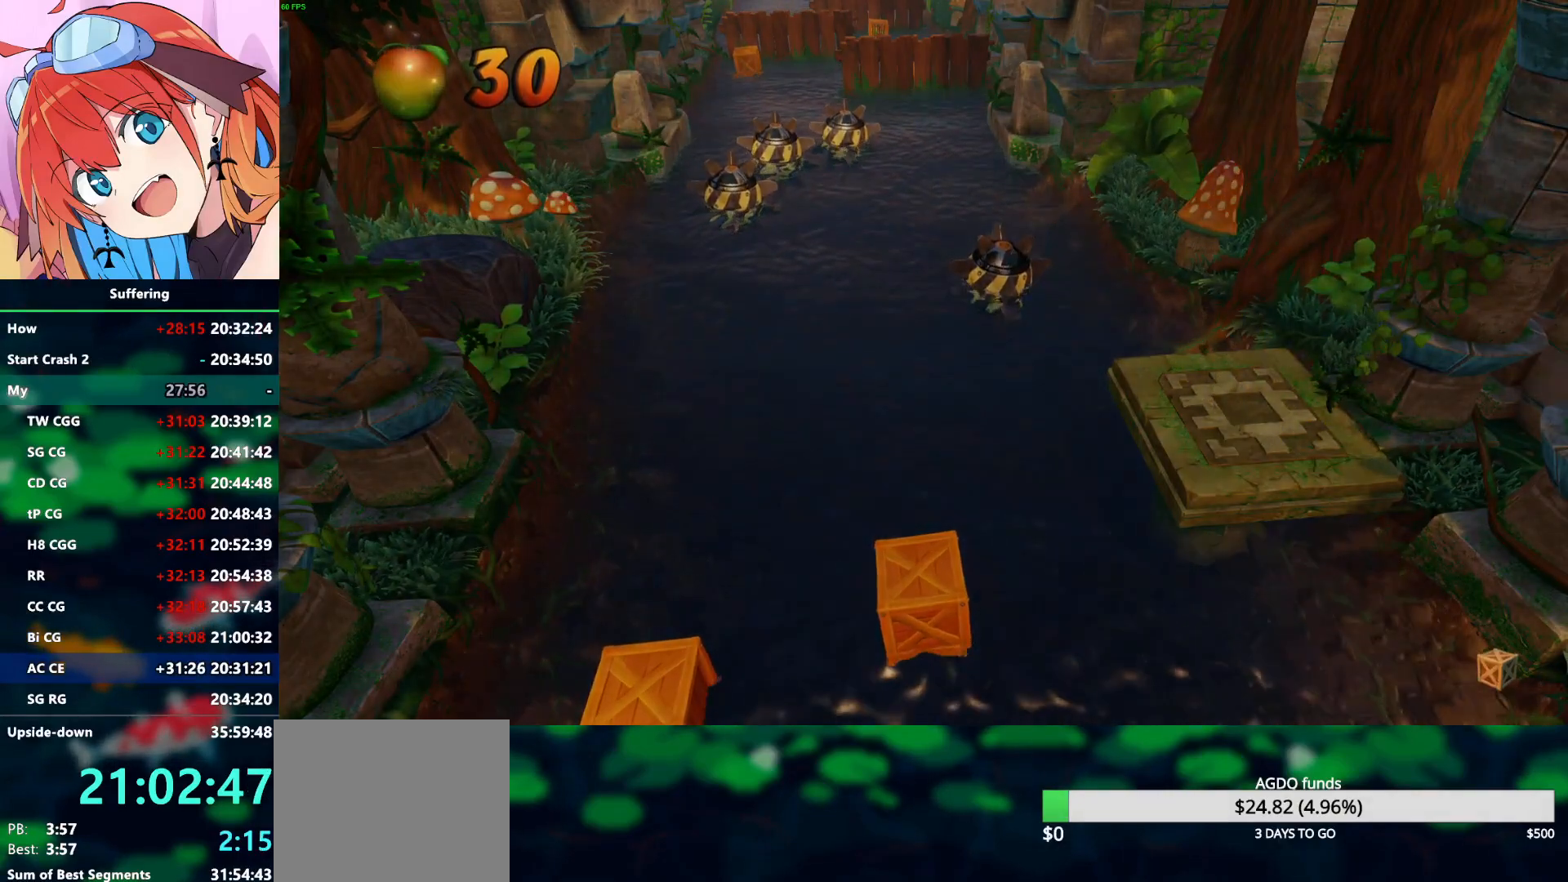
{"buttons": [], "left_stick": "center", "right_stick": "center", "events": [[17, "CROSS", "up"], [83, "CROSS", "down"], [200, "CROSS", "up"]]}